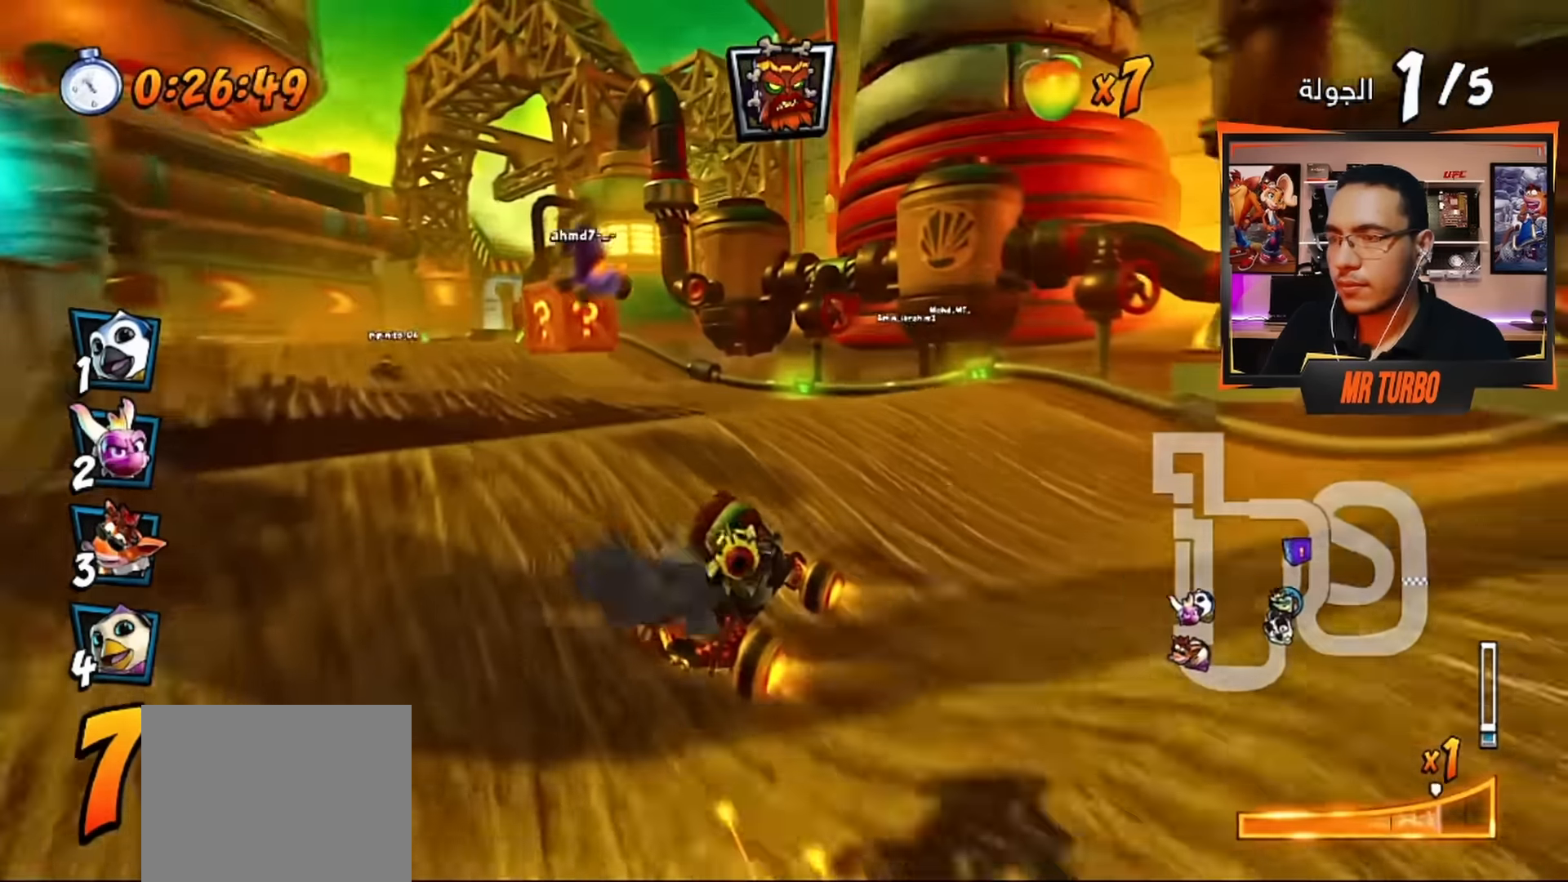
Gameplay with a controller (PlayStation layout); each line is a JSON object with the inputs held at the frame after it. "events" lists button and stick changes between this image and that frame as [ms after this image, input, new state], when the widget could be followed in between.
{"buttons": ["CROSS", "R1", "DPAD_LEFT"], "left_stick": "center", "right_stick": "center", "events": [[300, "DPAD_LEFT", "down"]]}
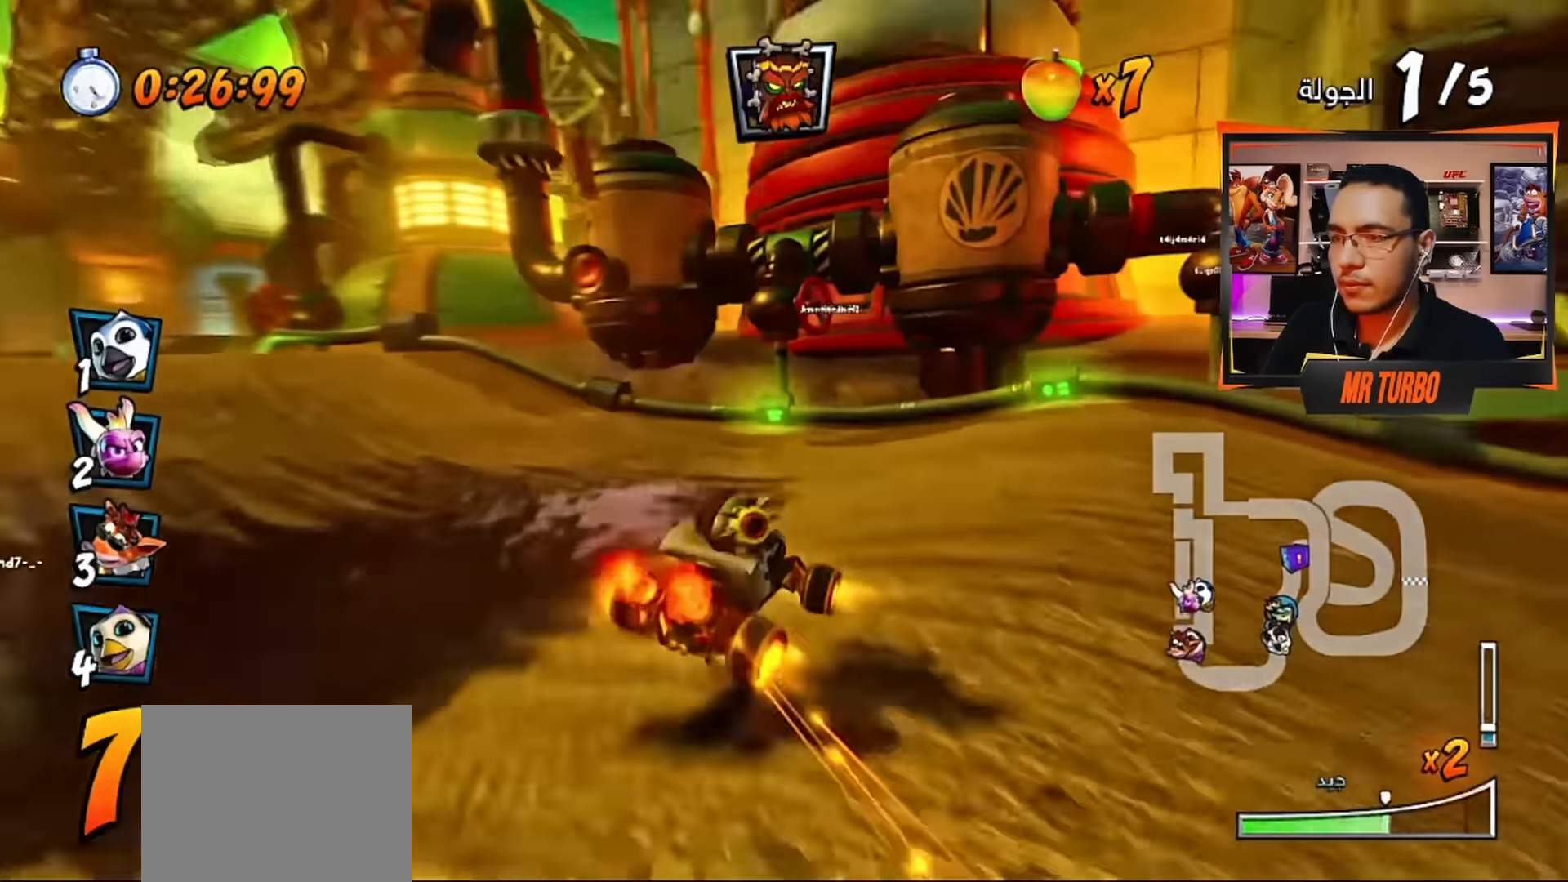
{"buttons": ["SQUARE", "R1", "DPAD_DOWN", "DPAD_LEFT"], "left_stick": "center", "right_stick": "center", "events": [[117, "L1", "down"], [200, "DPAD_DOWN", "down"], [217, "L1", "up"], [233, "R1", "up"], [250, "CROSS", "up"], [317, "SQUARE", "down"], [400, "R1", "down"]]}
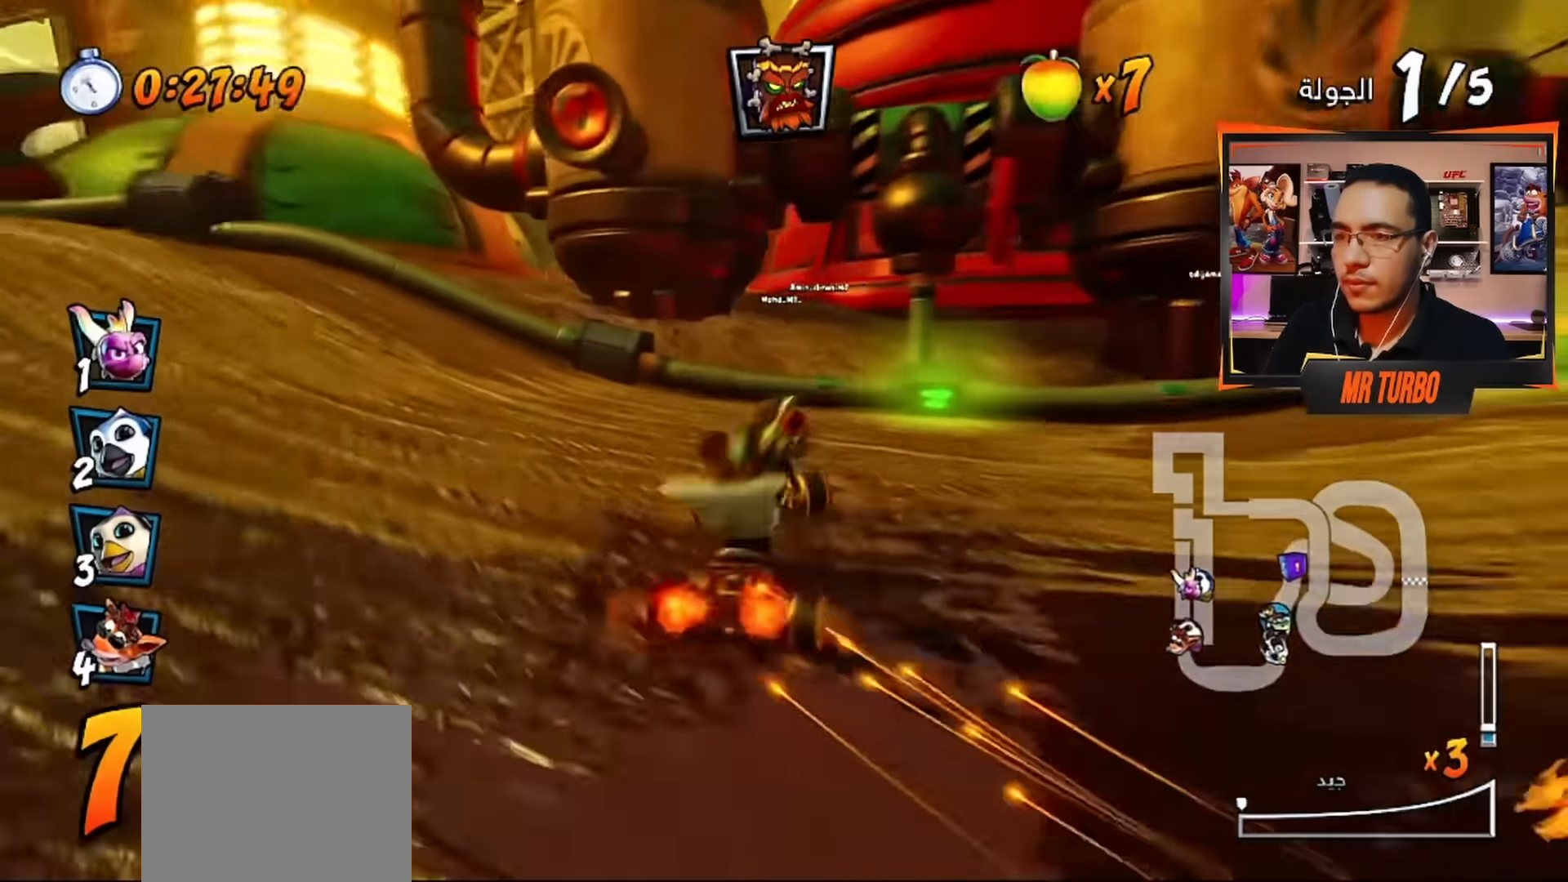
{"buttons": ["CROSS", "R1", "DPAD_DOWN", "DPAD_LEFT"], "left_stick": "center", "right_stick": "center", "events": [[117, "R1", "up"], [117, "SQUARE", "up"], [217, "CROSS", "down"], [383, "R1", "down"]]}
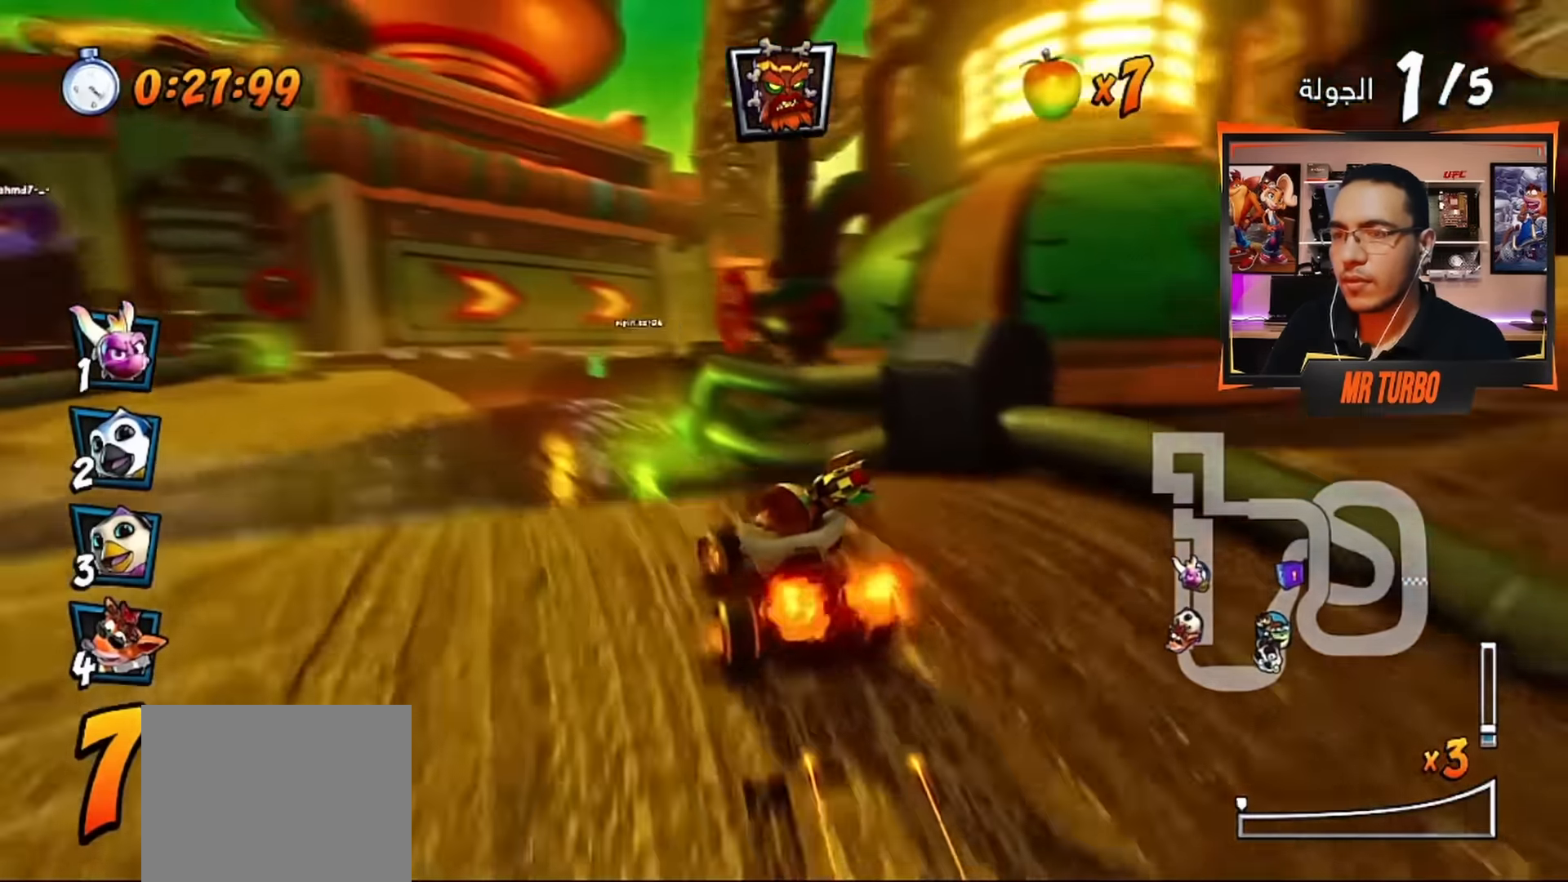
{"buttons": ["CROSS", "DPAD_DOWN", "DPAD_RIGHT"], "left_stick": "center", "right_stick": "center", "events": [[67, "R1", "up"], [167, "DPAD_DOWN", "up"], [283, "DPAD_LEFT", "up"], [400, "DPAD_RIGHT", "down"], [417, "DPAD_DOWN", "down"]]}
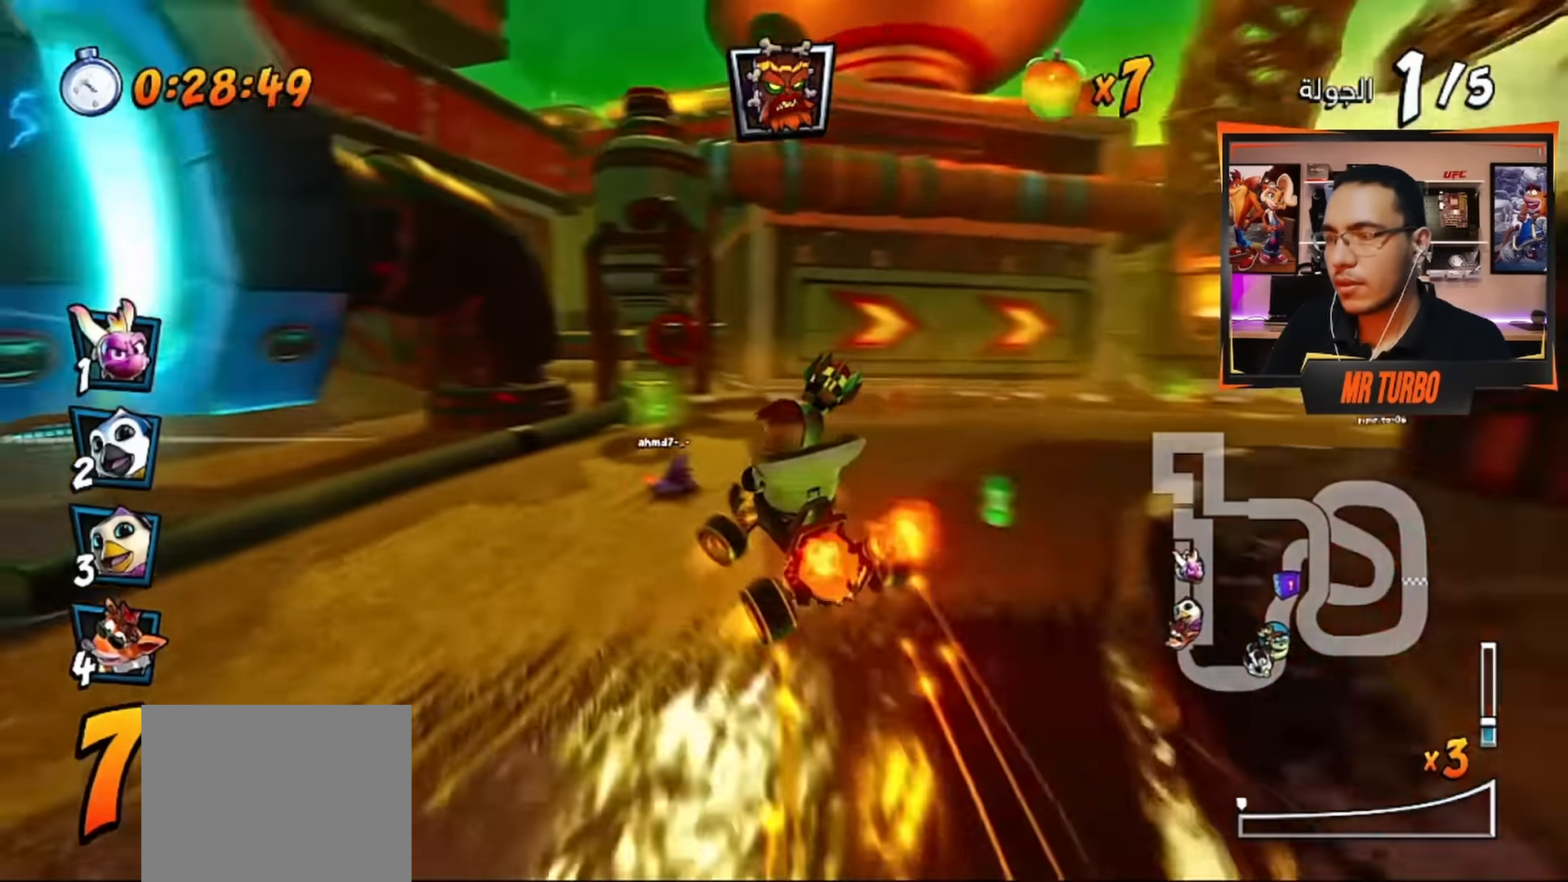
{"buttons": ["SQUARE"], "left_stick": "center", "right_stick": "center", "events": [[100, "R1", "down"], [183, "R1", "up"], [233, "CROSS", "up"], [250, "DPAD_DOWN", "up"], [250, "DPAD_RIGHT", "up"], [317, "SQUARE", "down"]]}
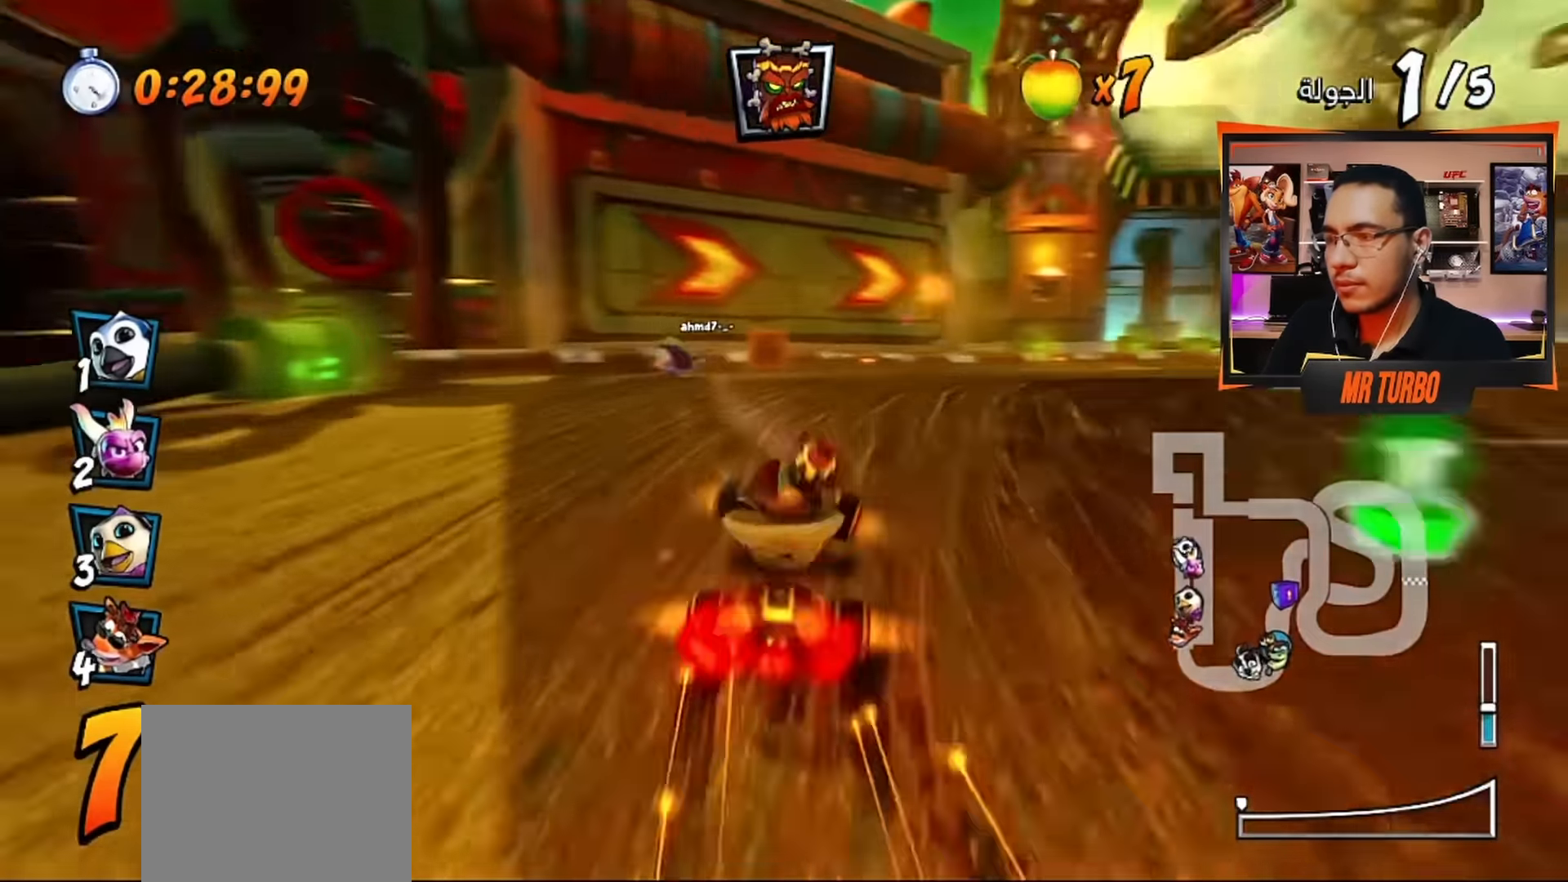
{"buttons": ["SQUARE"], "left_stick": "center", "right_stick": "center", "events": [[133, "DPAD_LEFT", "down"], [233, "DPAD_LEFT", "up"]]}
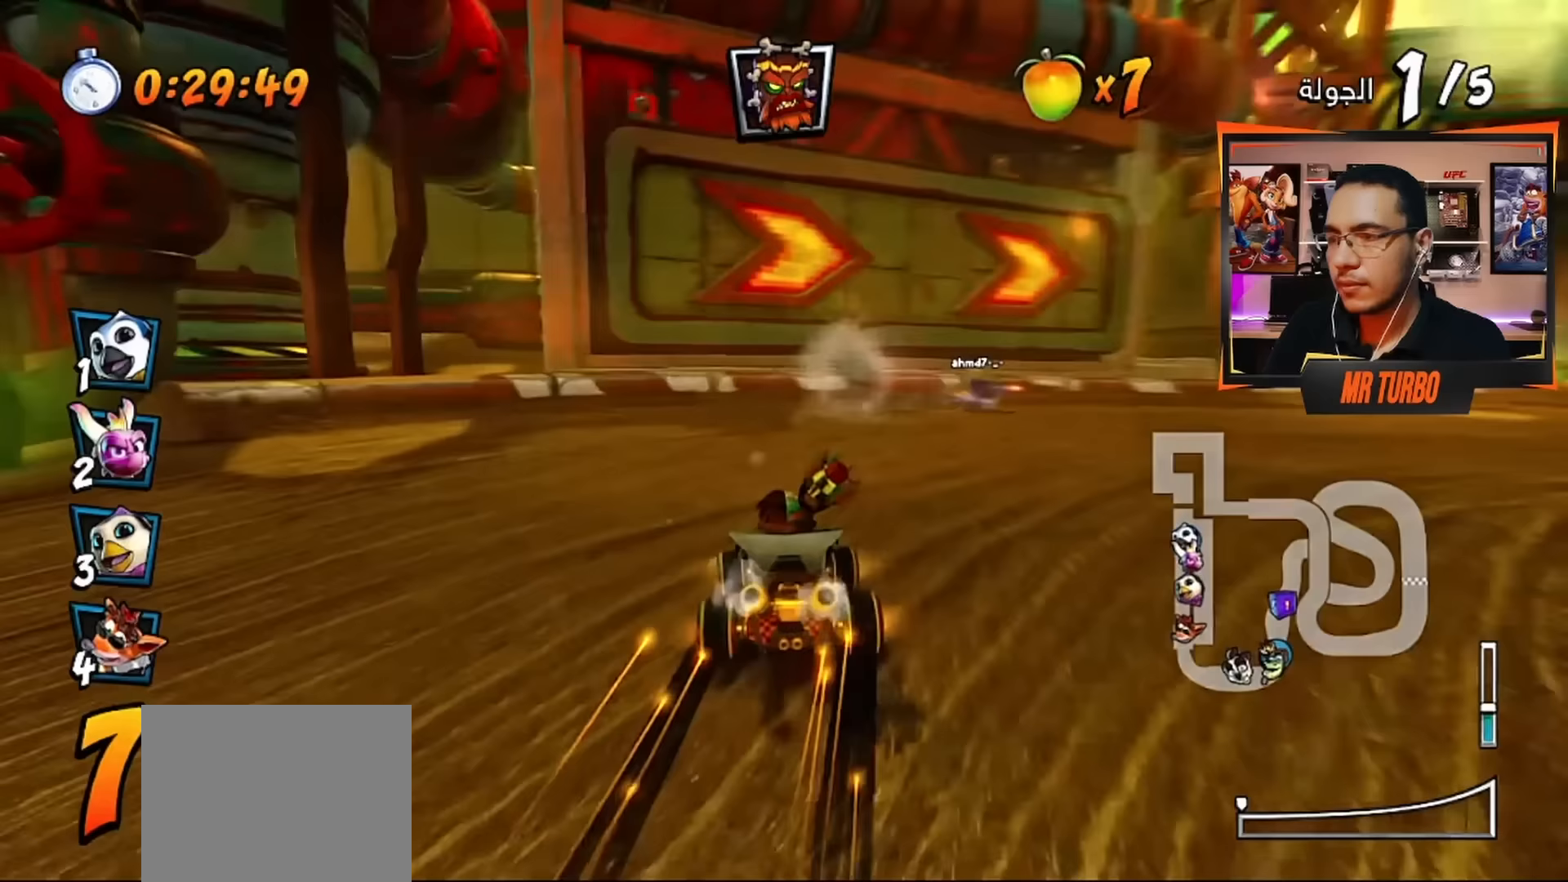
{"buttons": ["SQUARE"], "left_stick": "center", "right_stick": "center", "events": [[133, "DPAD_RIGHT", "down"], [250, "DPAD_RIGHT", "up"]]}
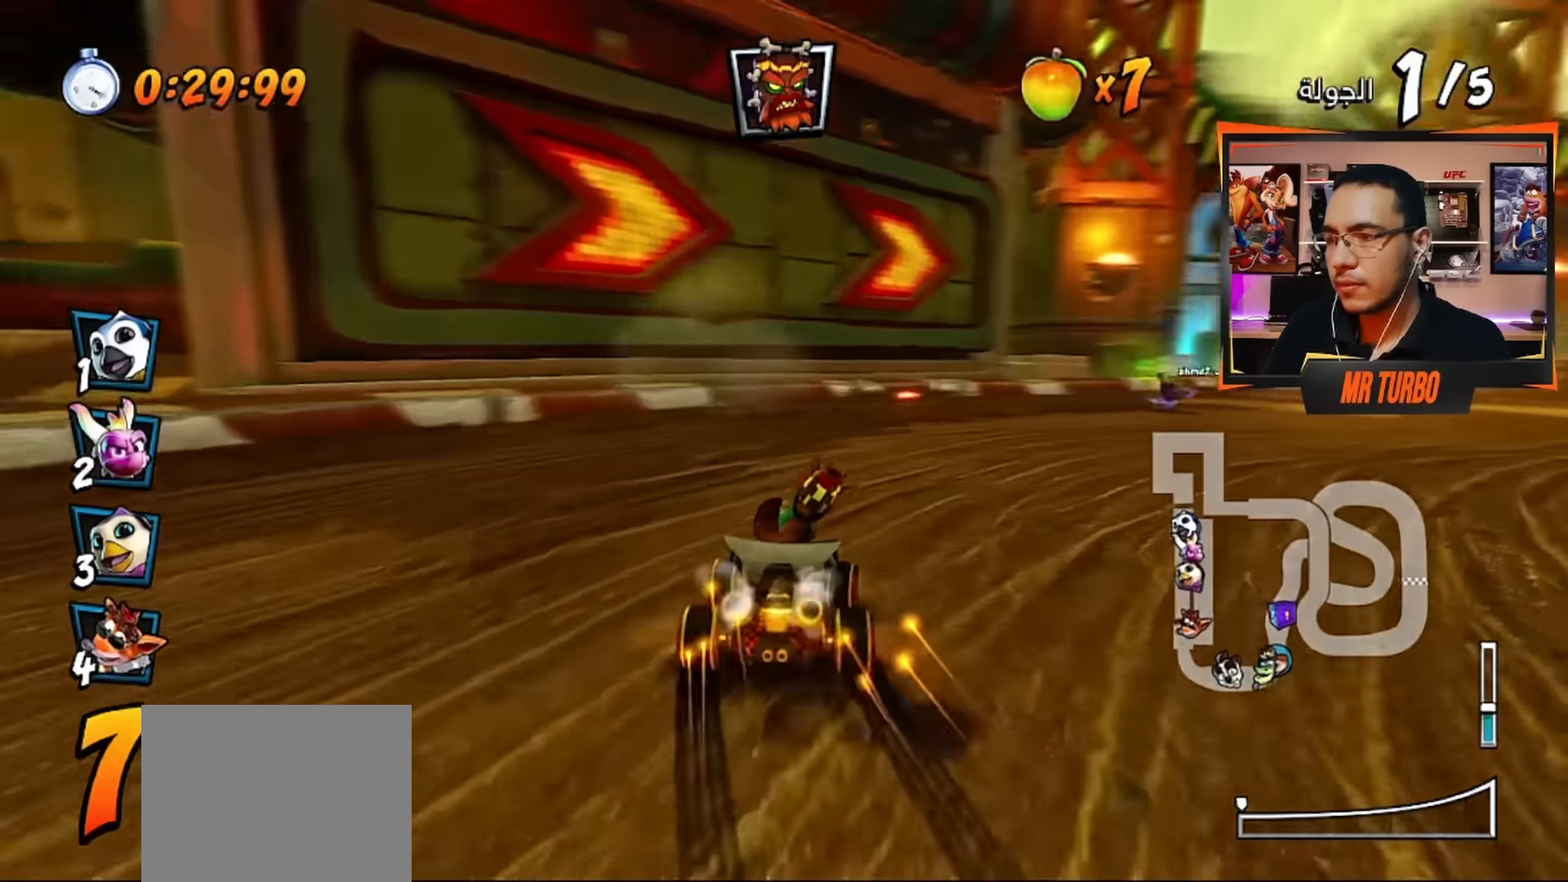
{"buttons": ["CROSS", "DPAD_DOWN", "DPAD_RIGHT"], "left_stick": "center", "right_stick": "center", "events": [[50, "DPAD_LEFT", "down"], [67, "SQUARE", "up"], [150, "CROSS", "down"], [250, "DPAD_LEFT", "up"], [383, "DPAD_RIGHT", "down"], [433, "DPAD_DOWN", "down"]]}
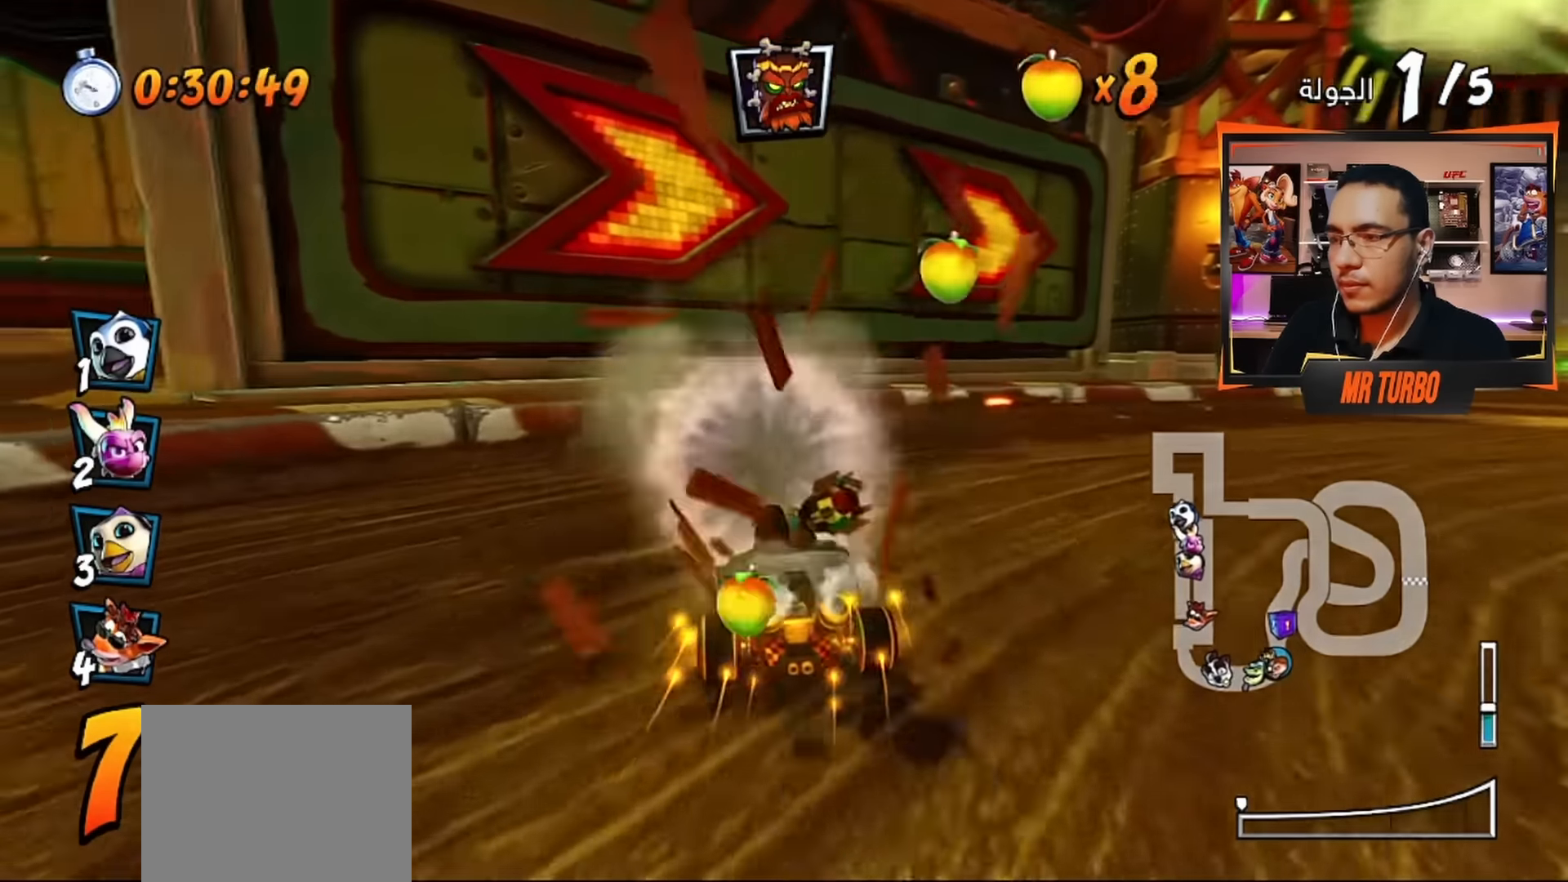
{"buttons": ["CROSS", "R1", "DPAD_DOWN", "DPAD_RIGHT"], "left_stick": "center", "right_stick": "center", "events": [[67, "CROSS", "up"], [83, "SQUARE", "down"], [200, "R1", "down"], [400, "SQUARE", "up"], [467, "CROSS", "down"]]}
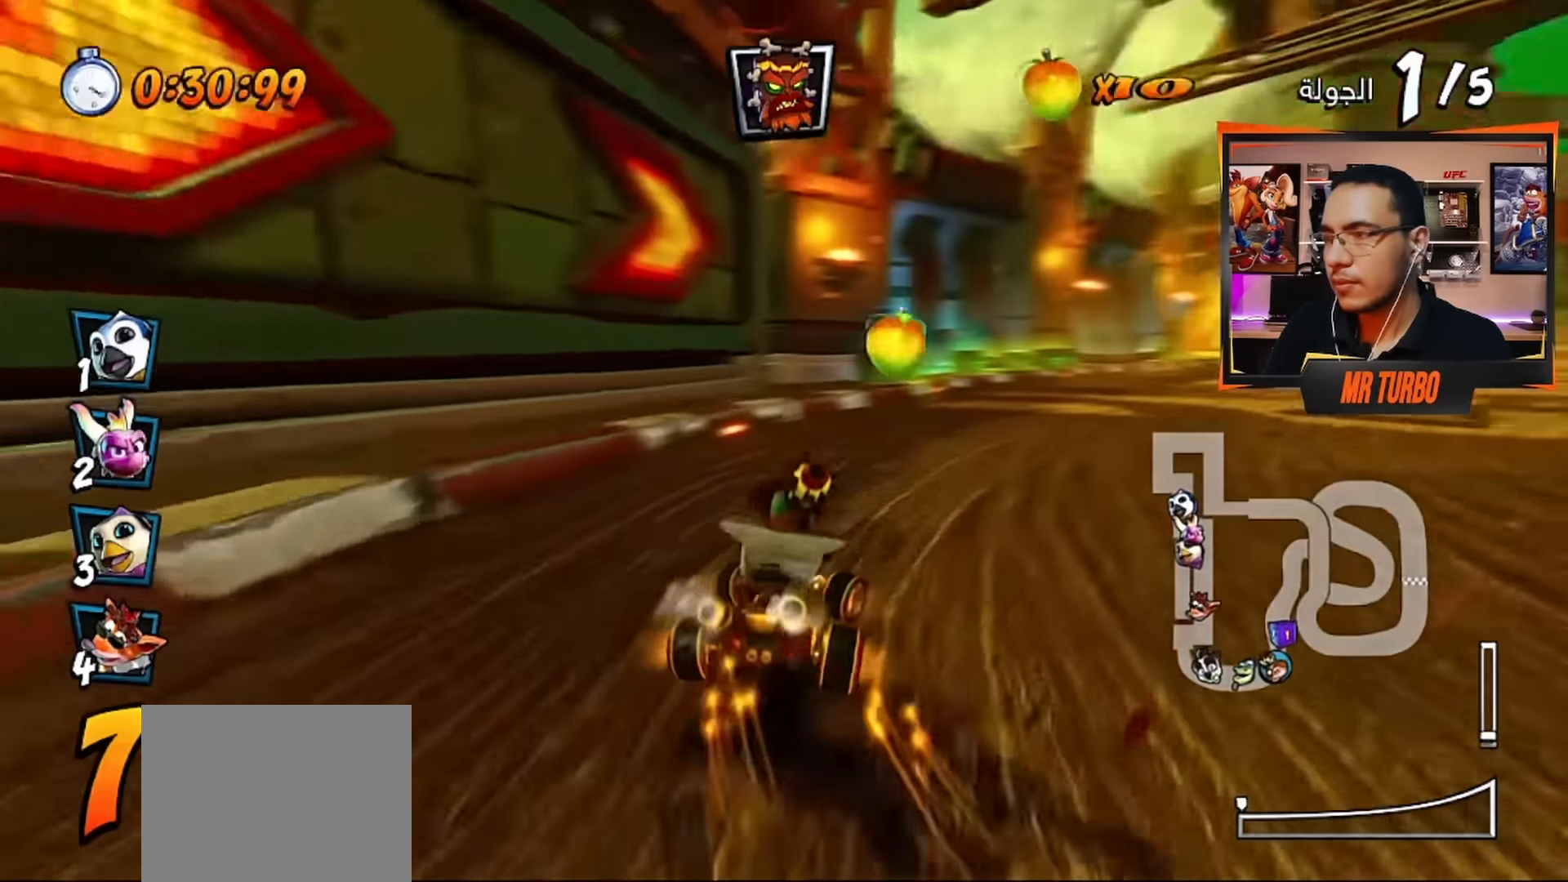
{"buttons": ["CROSS", "R1"], "left_stick": "center", "right_stick": "center", "events": [[83, "CIRCLE", "down"], [200, "CIRCLE", "up"], [250, "DPAD_DOWN", "up"], [317, "DPAD_RIGHT", "up"]]}
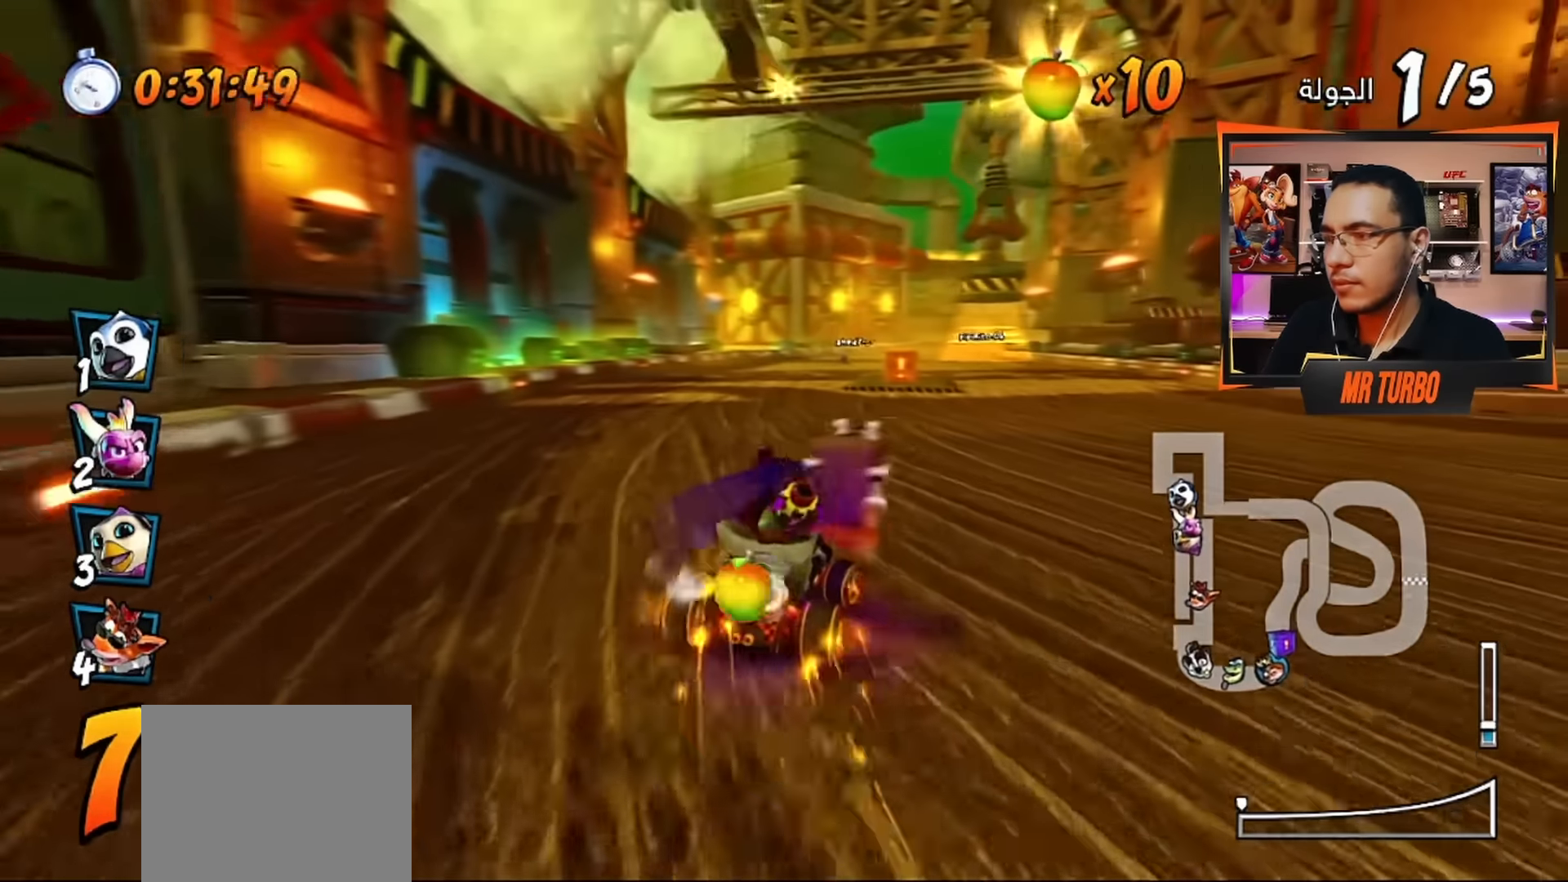
{"buttons": ["CROSS", "R1"], "left_stick": "center", "right_stick": "center", "events": [[150, "DPAD_LEFT", "down"], [283, "DPAD_LEFT", "up"], [350, "R1", "up"], [433, "R1", "down"]]}
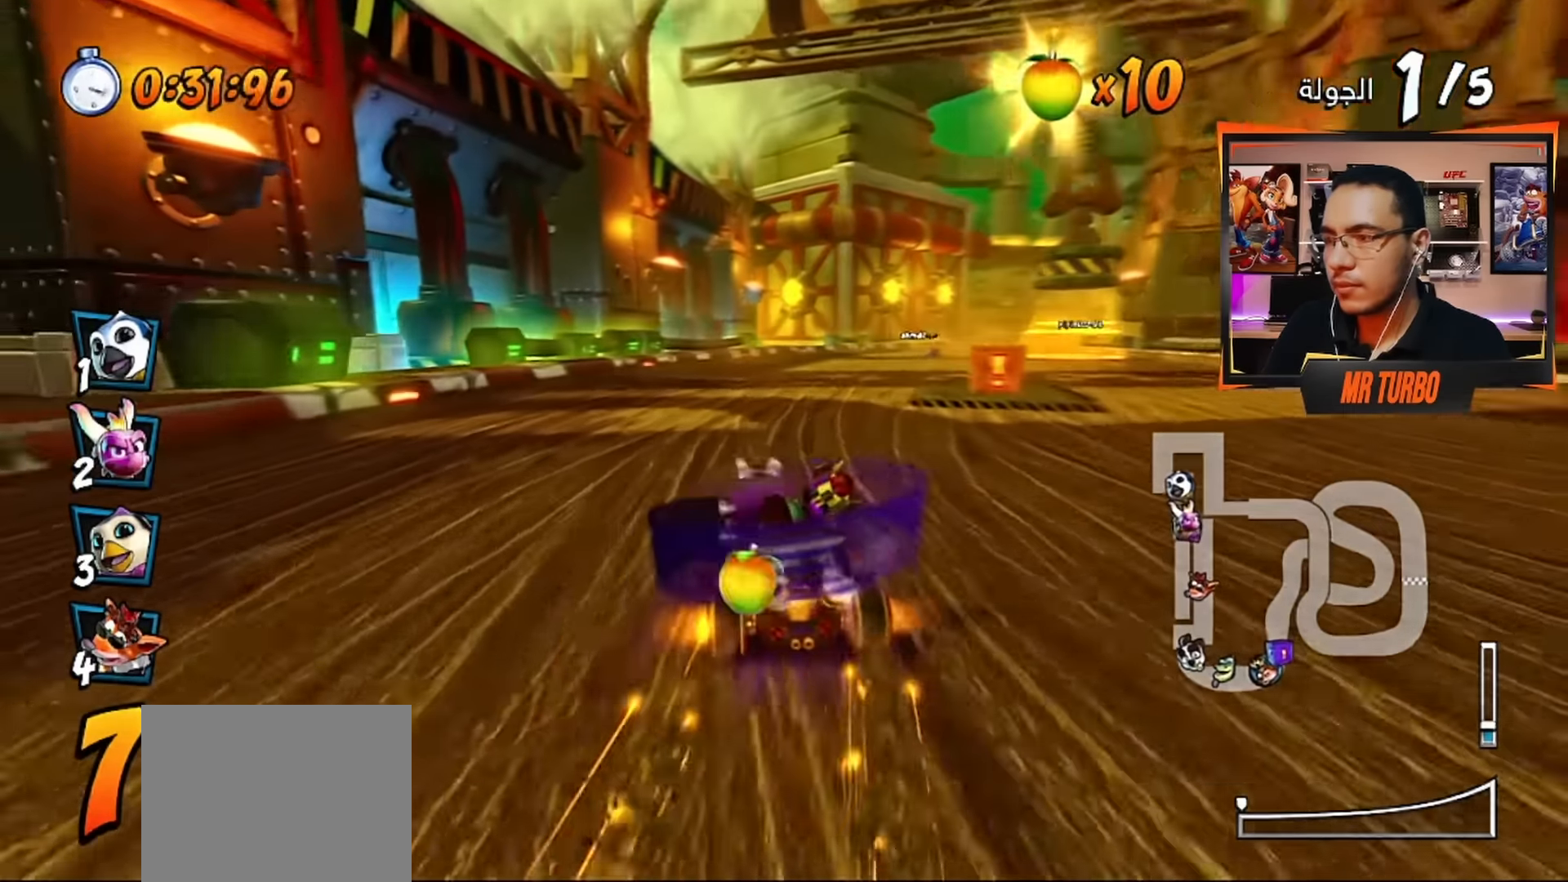
{"buttons": ["CROSS", "R1", "DPAD_RIGHT"], "left_stick": "center", "right_stick": "center", "events": [[50, "R1", "up"], [167, "DPAD_RIGHT", "down"], [217, "R1", "down"], [267, "DPAD_DOWN", "down"], [467, "DPAD_DOWN", "up"]]}
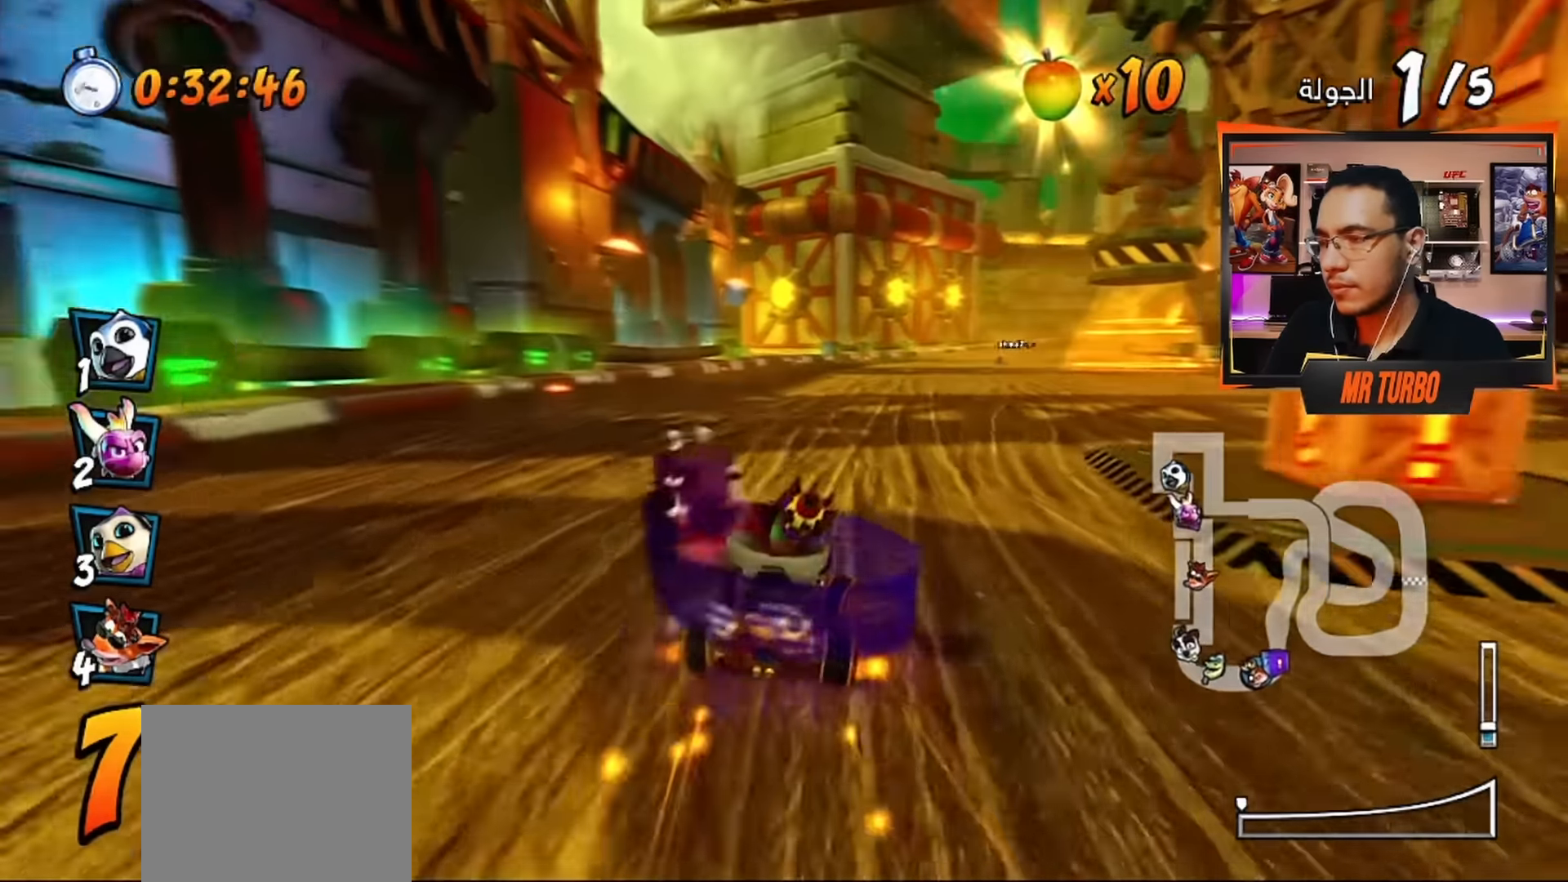
{"buttons": ["CROSS", "R1", "R2"], "left_stick": "center", "right_stick": "center", "events": [[17, "R2", "down"], [50, "DPAD_RIGHT", "up"]]}
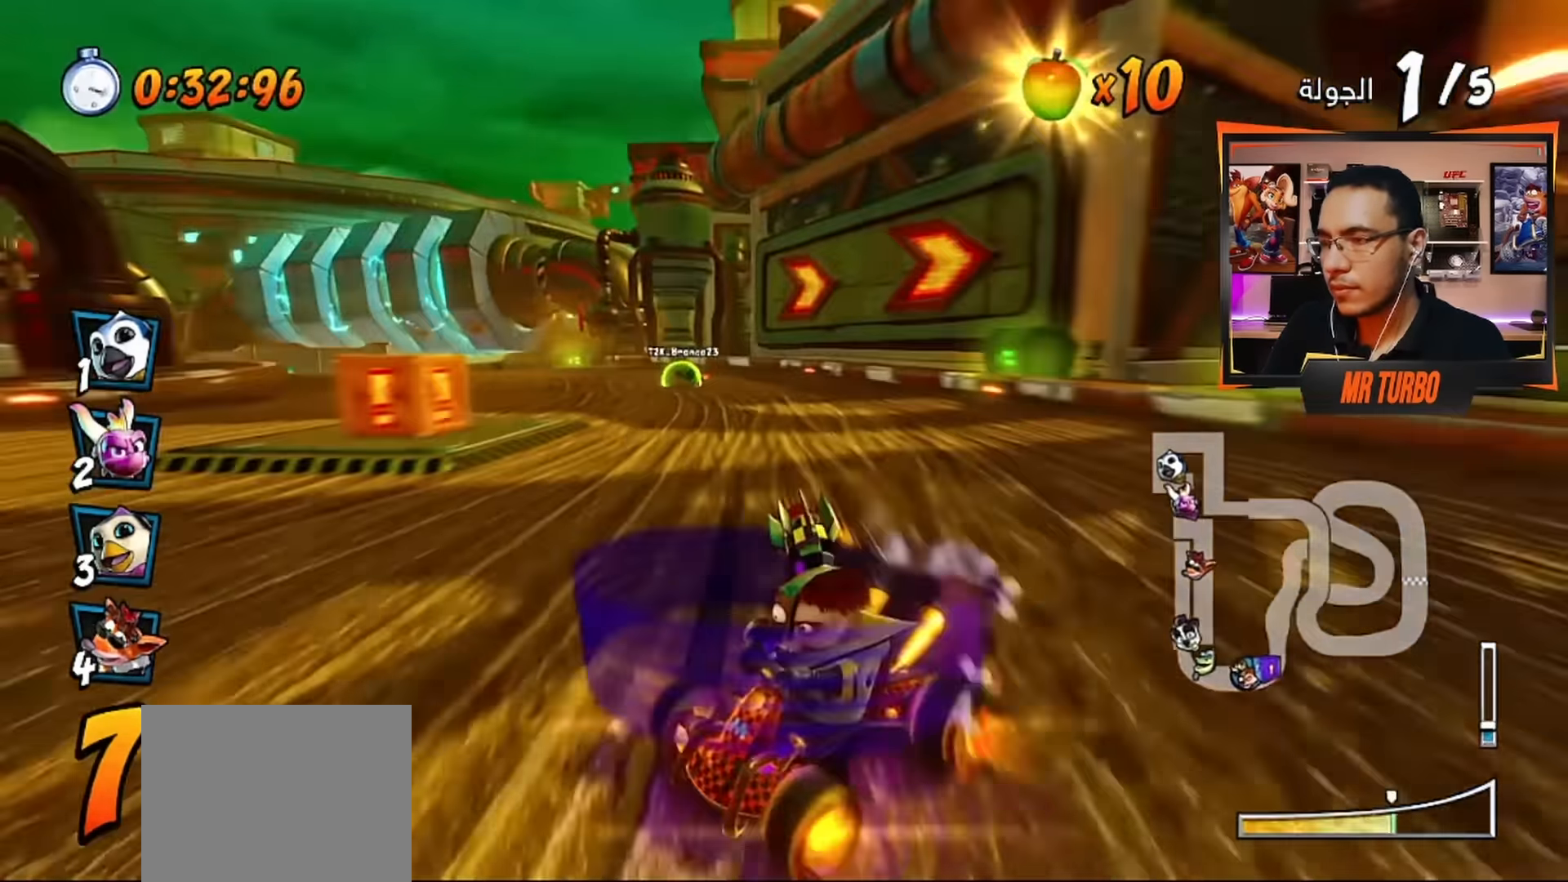
{"buttons": ["CROSS", "R1"], "left_stick": "center", "right_stick": "center", "events": [[67, "L1", "down"], [133, "R2", "up"], [217, "L1", "up"]]}
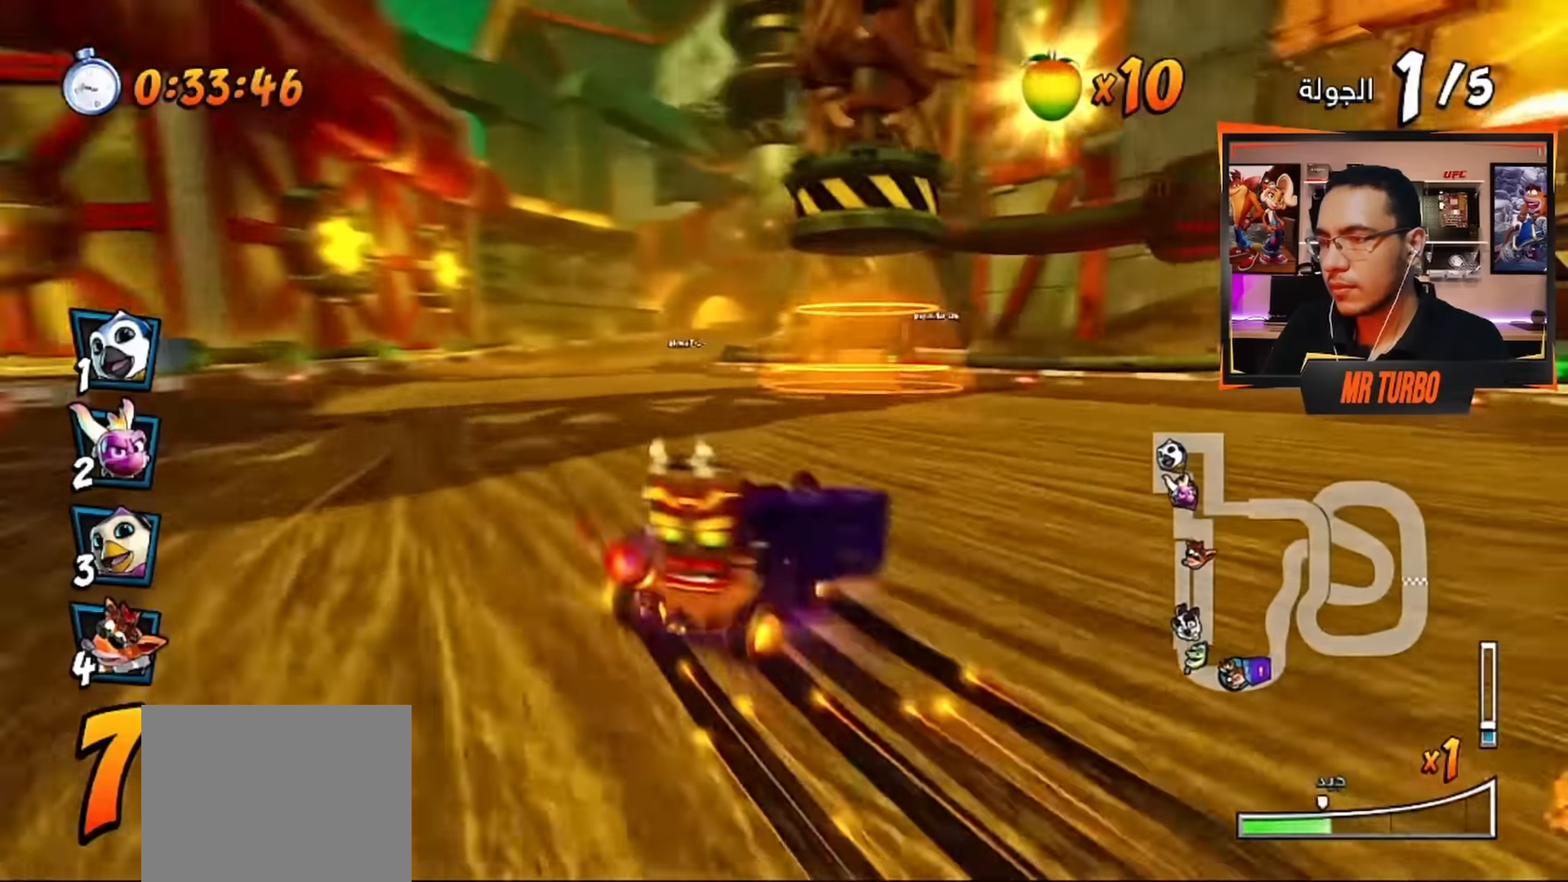
{"buttons": ["CROSS", "L1", "R1"], "left_stick": "center", "right_stick": "center", "events": [[433, "L1", "down"]]}
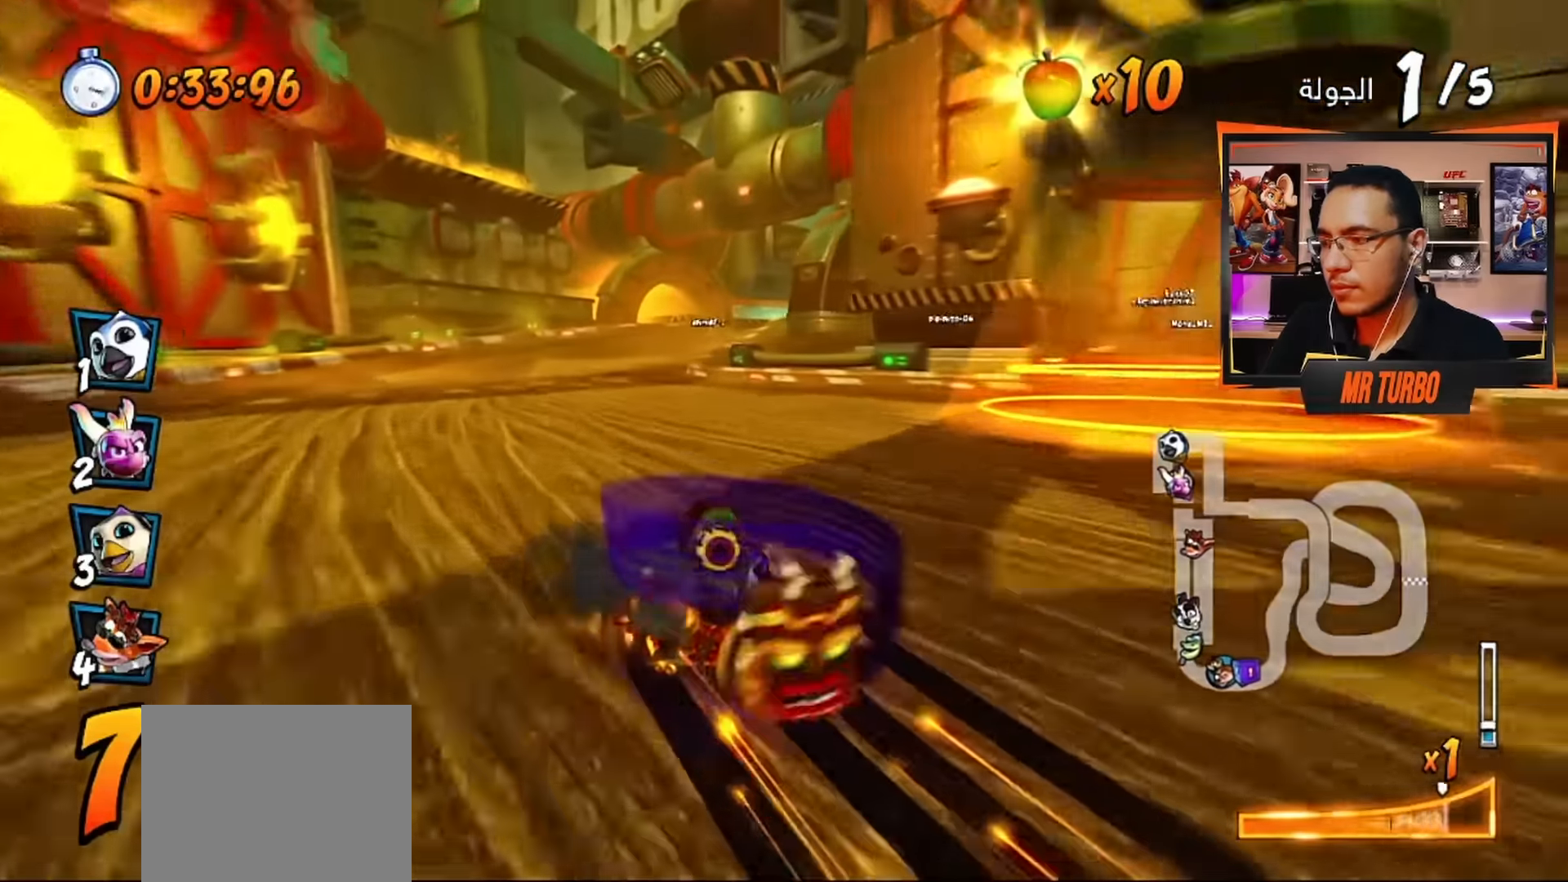
{"buttons": ["CROSS", "R1"], "left_stick": "center", "right_stick": "center", "events": [[67, "L1", "up"]]}
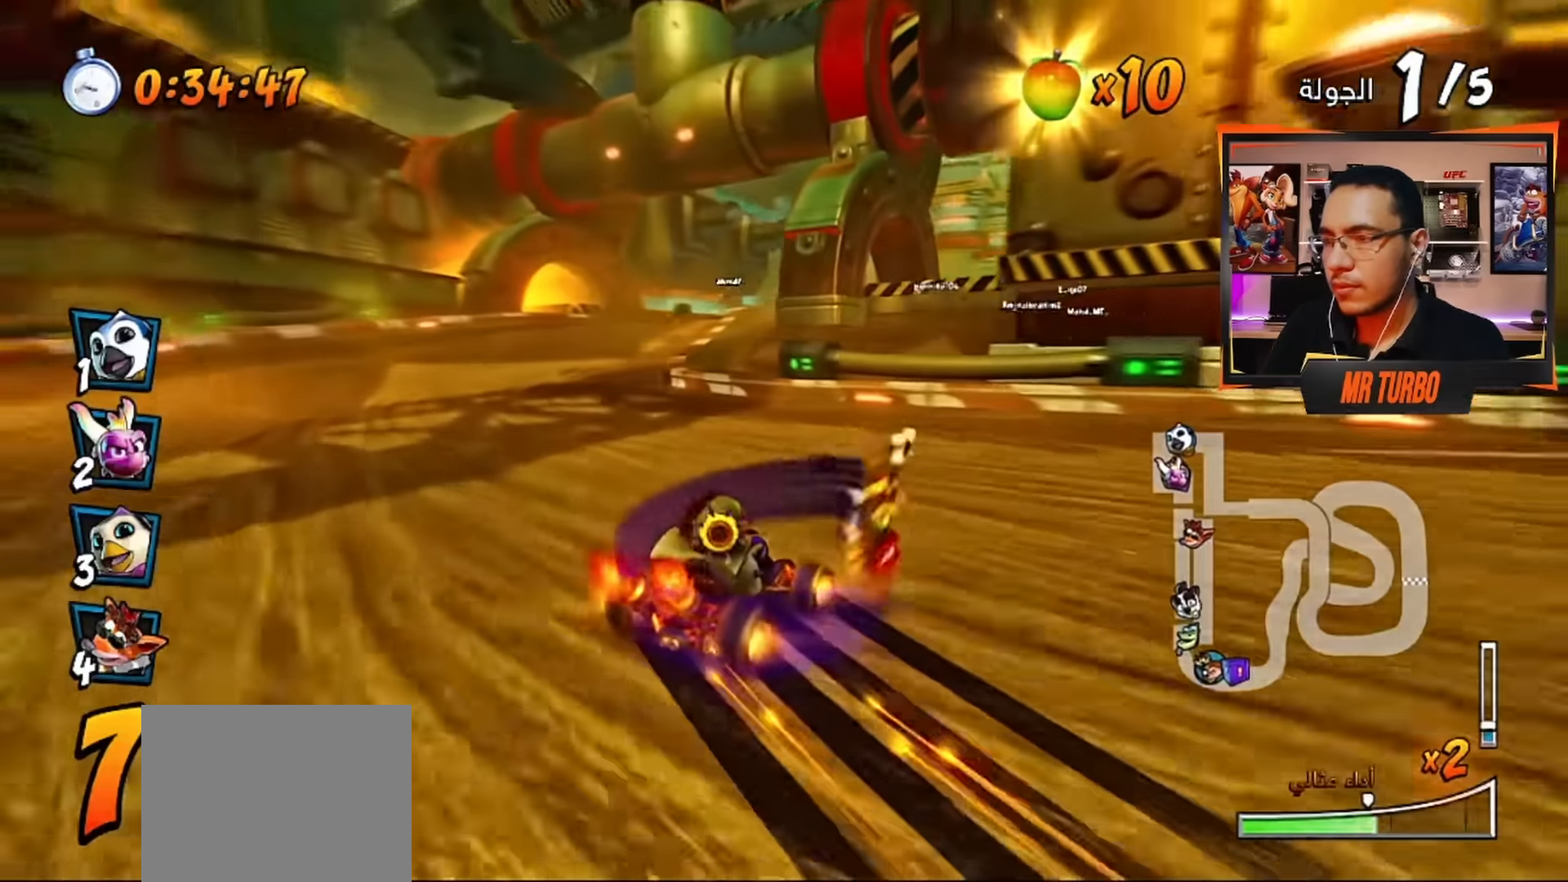
{"buttons": ["CROSS"], "left_stick": "center", "right_stick": "center", "events": [[217, "L1", "down"], [300, "R1", "up"], [350, "L1", "up"], [367, "R1", "down"], [483, "R1", "up"]]}
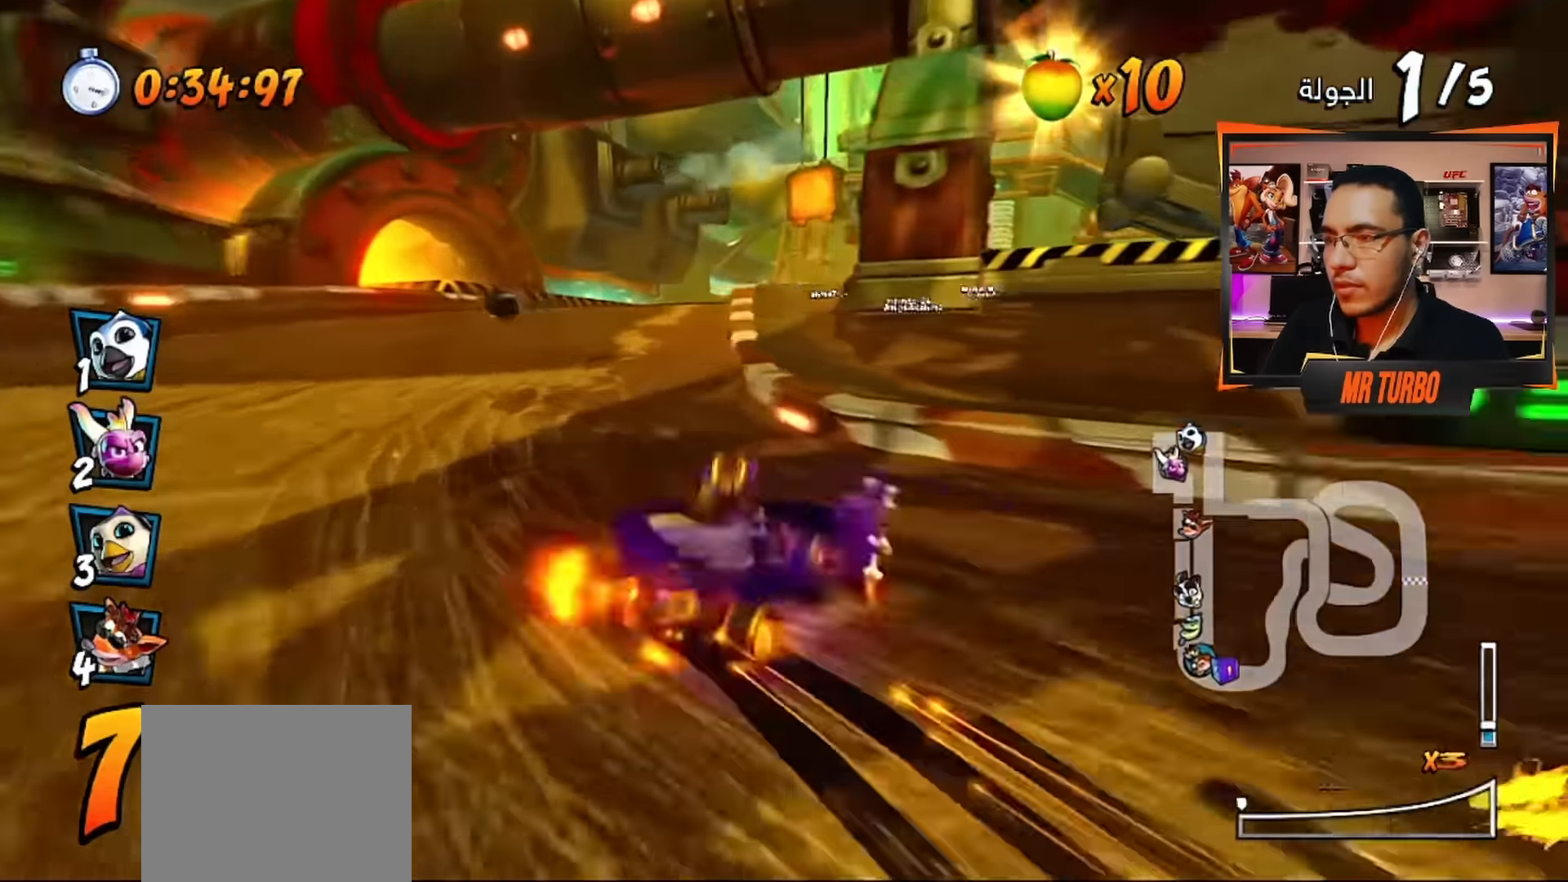
{"buttons": ["CROSS", "R1"], "left_stick": "center", "right_stick": "center", "events": [[117, "R1", "down"], [150, "DPAD_RIGHT", "down"], [433, "DPAD_RIGHT", "up"]]}
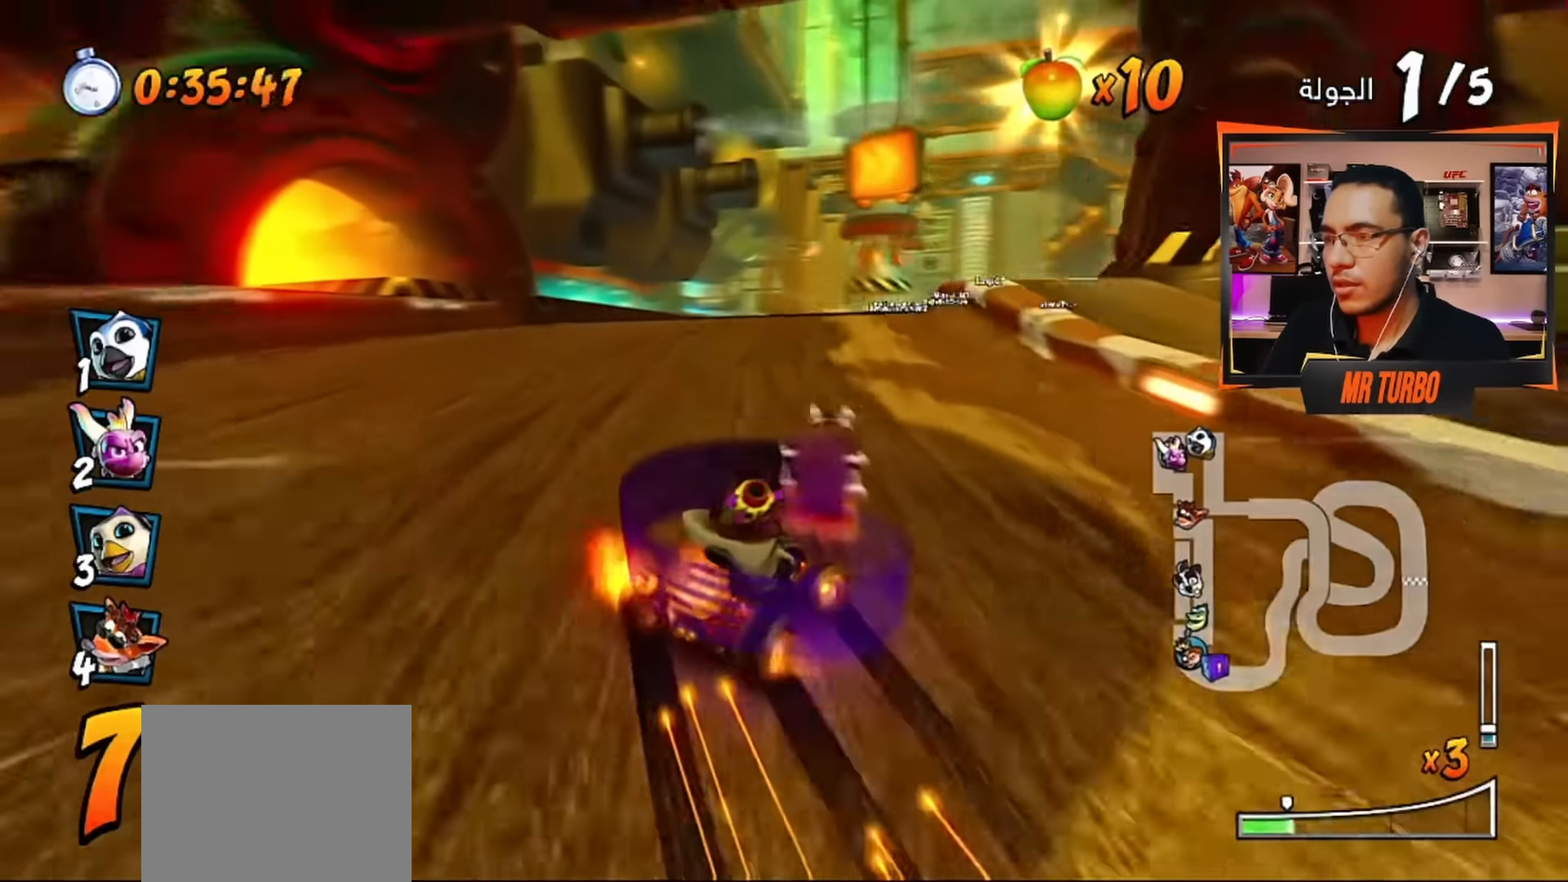
{"buttons": ["CROSS", "L1", "R1"], "left_stick": "center", "right_stick": "center", "events": [[417, "L1", "down"]]}
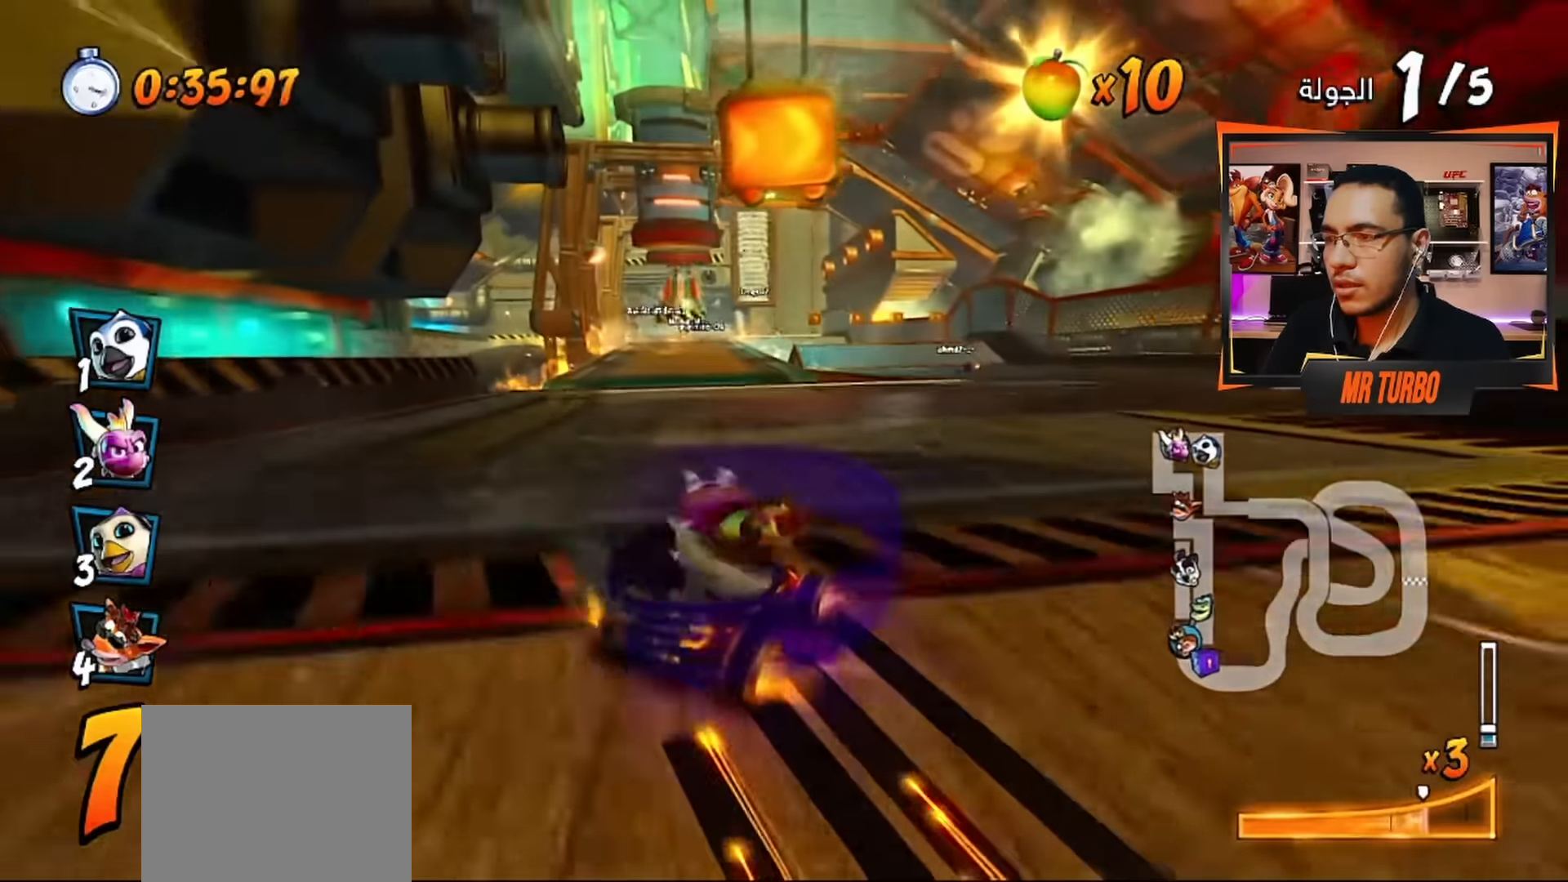
{"buttons": ["CROSS", "R1"], "left_stick": "center", "right_stick": "center", "events": [[83, "L1", "up"], [267, "DPAD_RIGHT", "down"], [400, "DPAD_RIGHT", "up"]]}
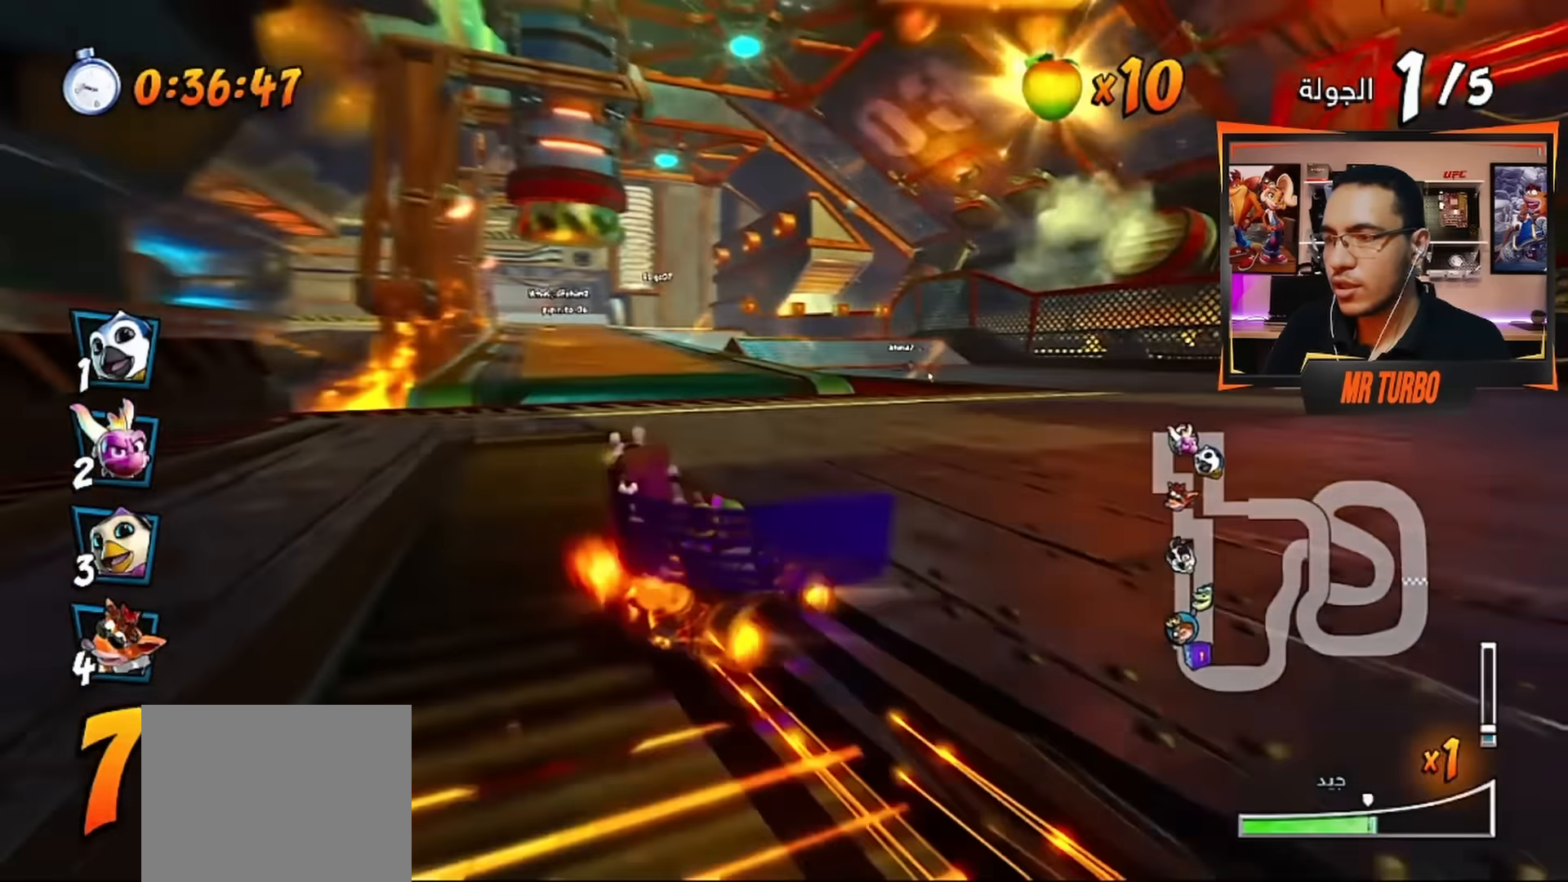
{"buttons": ["CROSS", "R1", "DPAD_LEFT"], "left_stick": "center", "right_stick": "center", "events": [[67, "L1", "down"], [133, "R1", "up"], [200, "L1", "up"], [200, "R1", "down"], [317, "R1", "up"], [433, "R1", "down"], [500, "DPAD_LEFT", "down"]]}
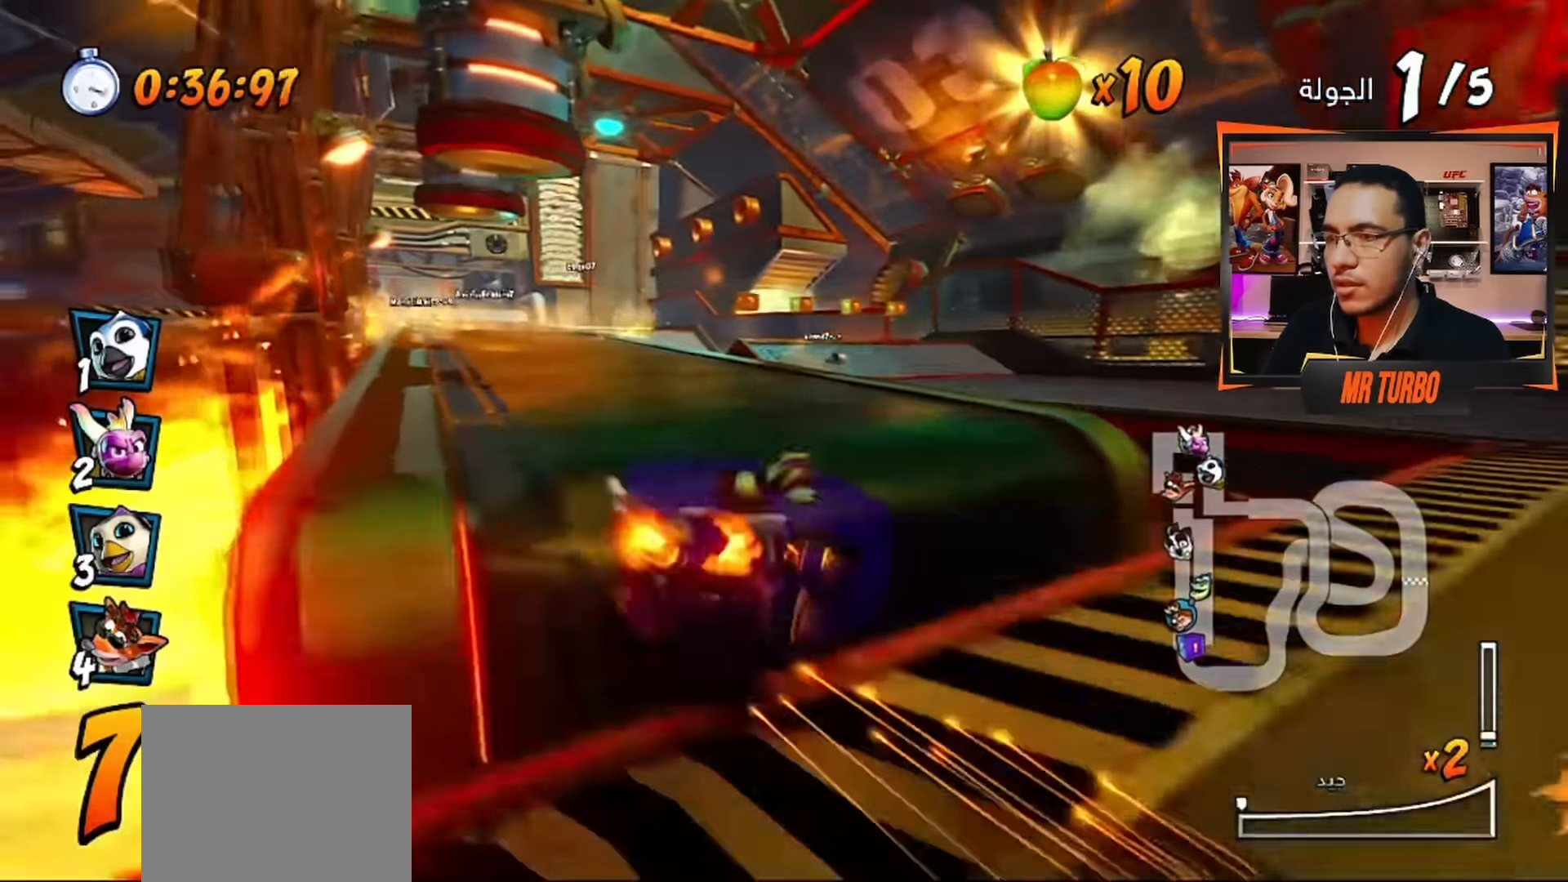
{"buttons": ["CROSS", "R1", "DPAD_RIGHT"], "left_stick": "center", "right_stick": "center", "events": [[233, "DPAD_LEFT", "up"], [400, "DPAD_RIGHT", "down"]]}
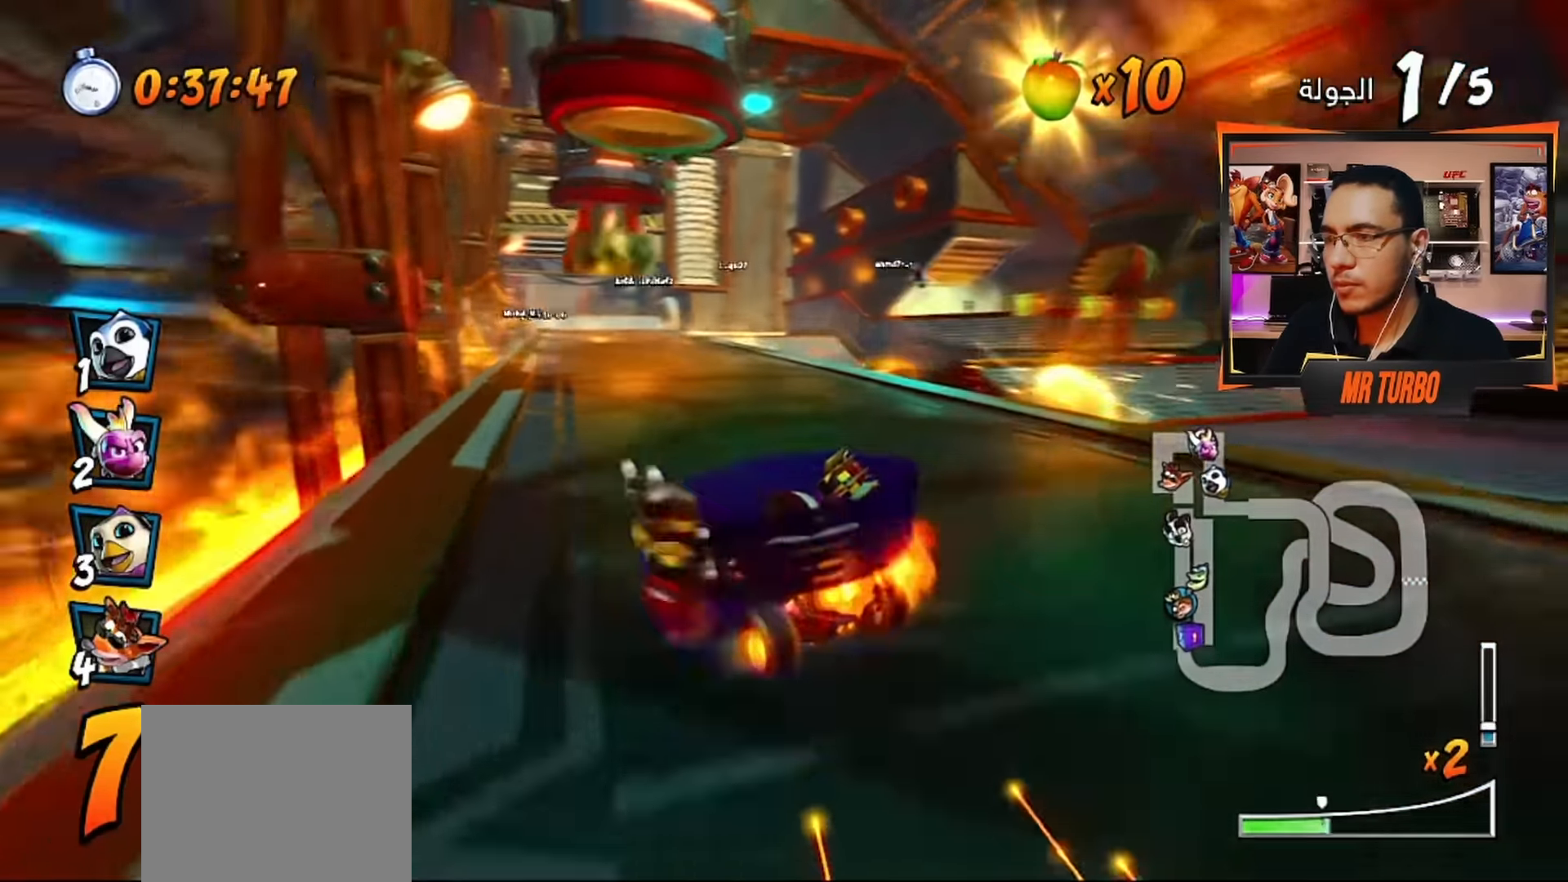
{"buttons": ["CROSS", "R1"], "left_stick": "center", "right_stick": "center", "events": [[333, "L1", "down"], [433, "DPAD_RIGHT", "up"], [450, "L1", "up"]]}
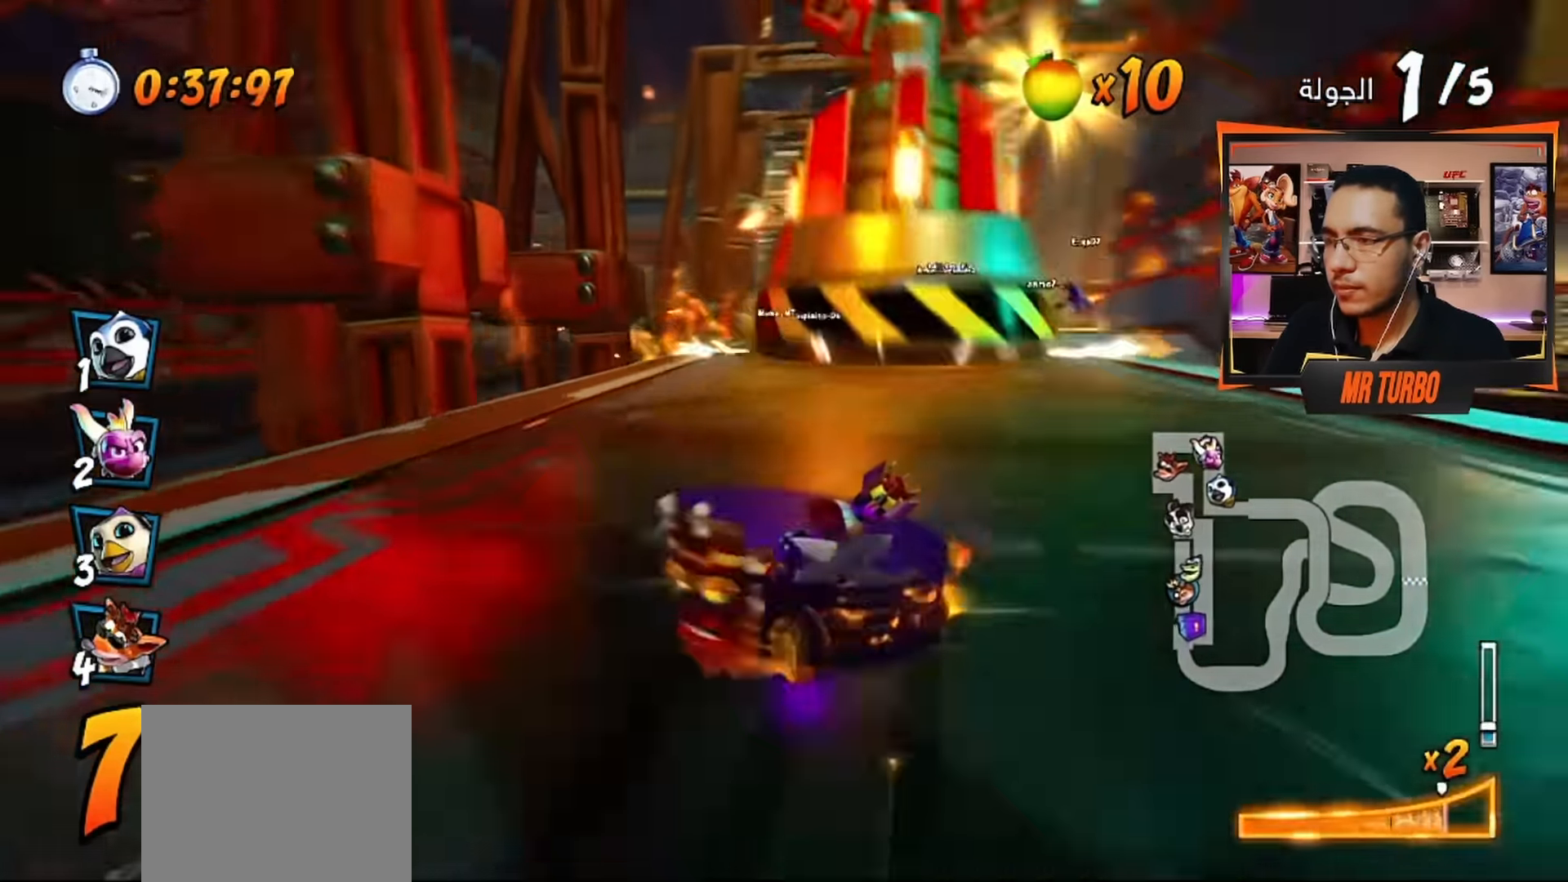
{"buttons": ["CROSS", "R1", "DPAD_RIGHT"], "left_stick": "center", "right_stick": "center", "events": [[133, "DPAD_RIGHT", "down"]]}
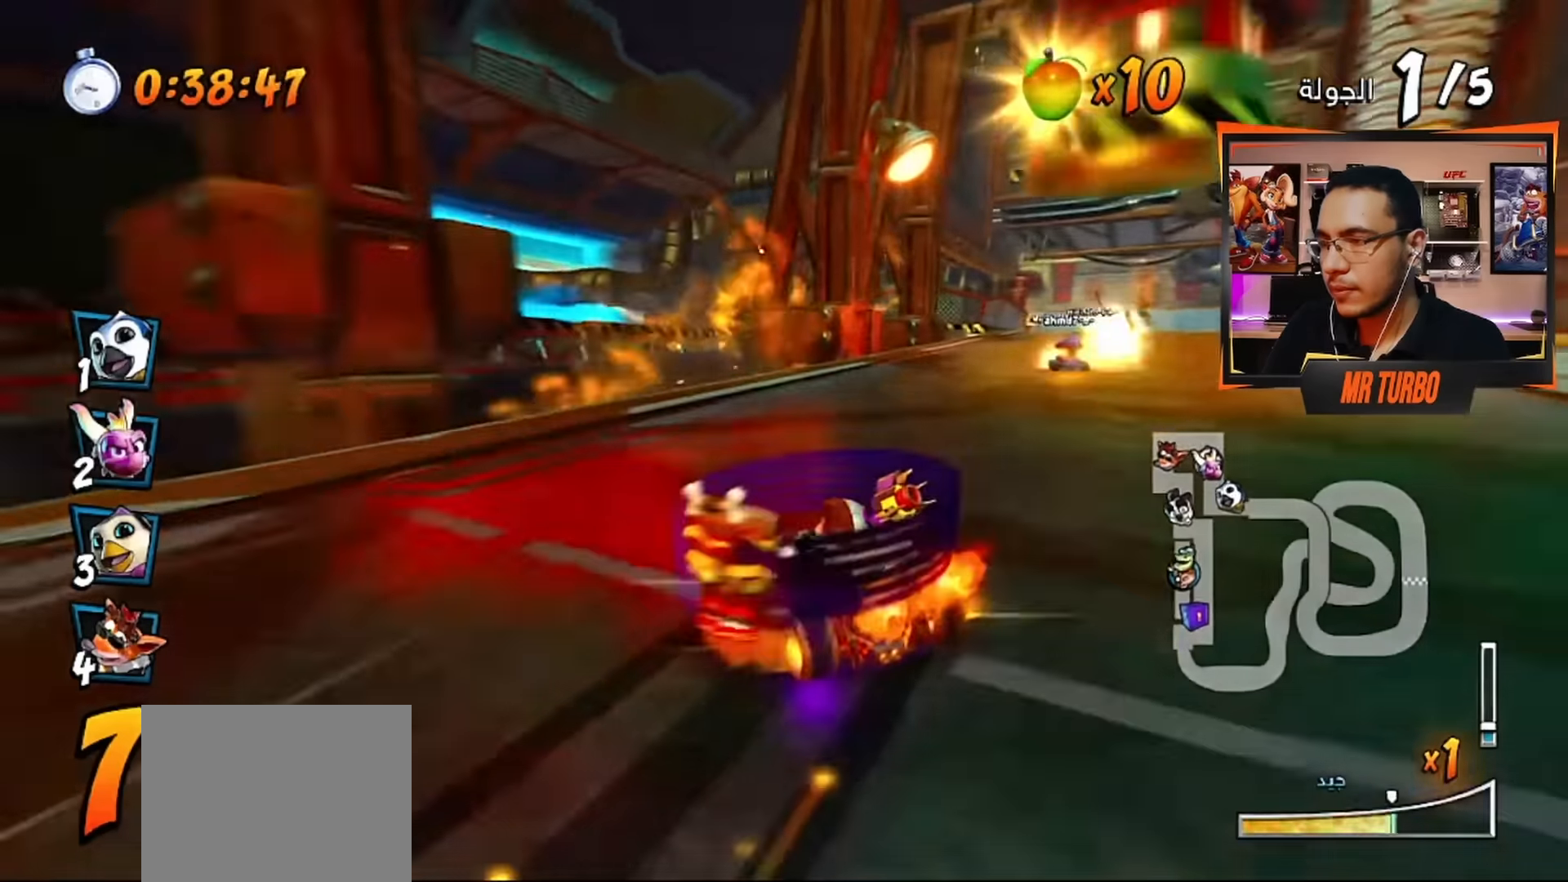
{"buttons": ["CROSS", "R1", "DPAD_RIGHT"], "left_stick": "center", "right_stick": "center", "events": [[150, "L1", "down"], [300, "L1", "up"]]}
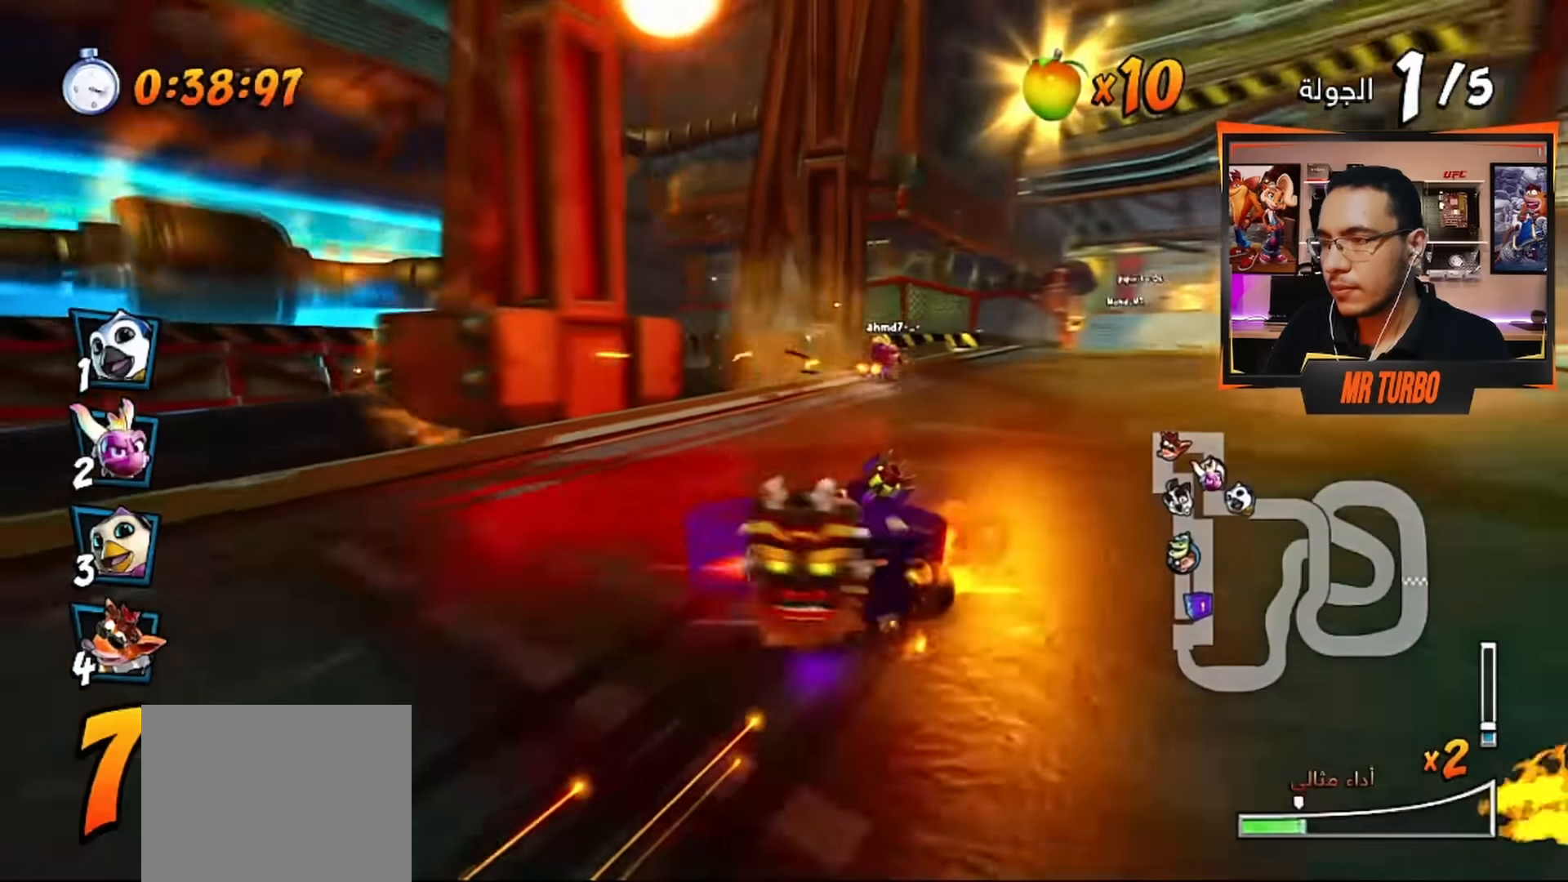
{"buttons": ["CROSS", "R1", "DPAD_DOWN", "DPAD_RIGHT"], "left_stick": "center", "right_stick": "center", "events": [[150, "DPAD_DOWN", "down"], [217, "L1", "down"], [267, "R1", "up"], [334, "L1", "up"], [384, "R1", "down"]]}
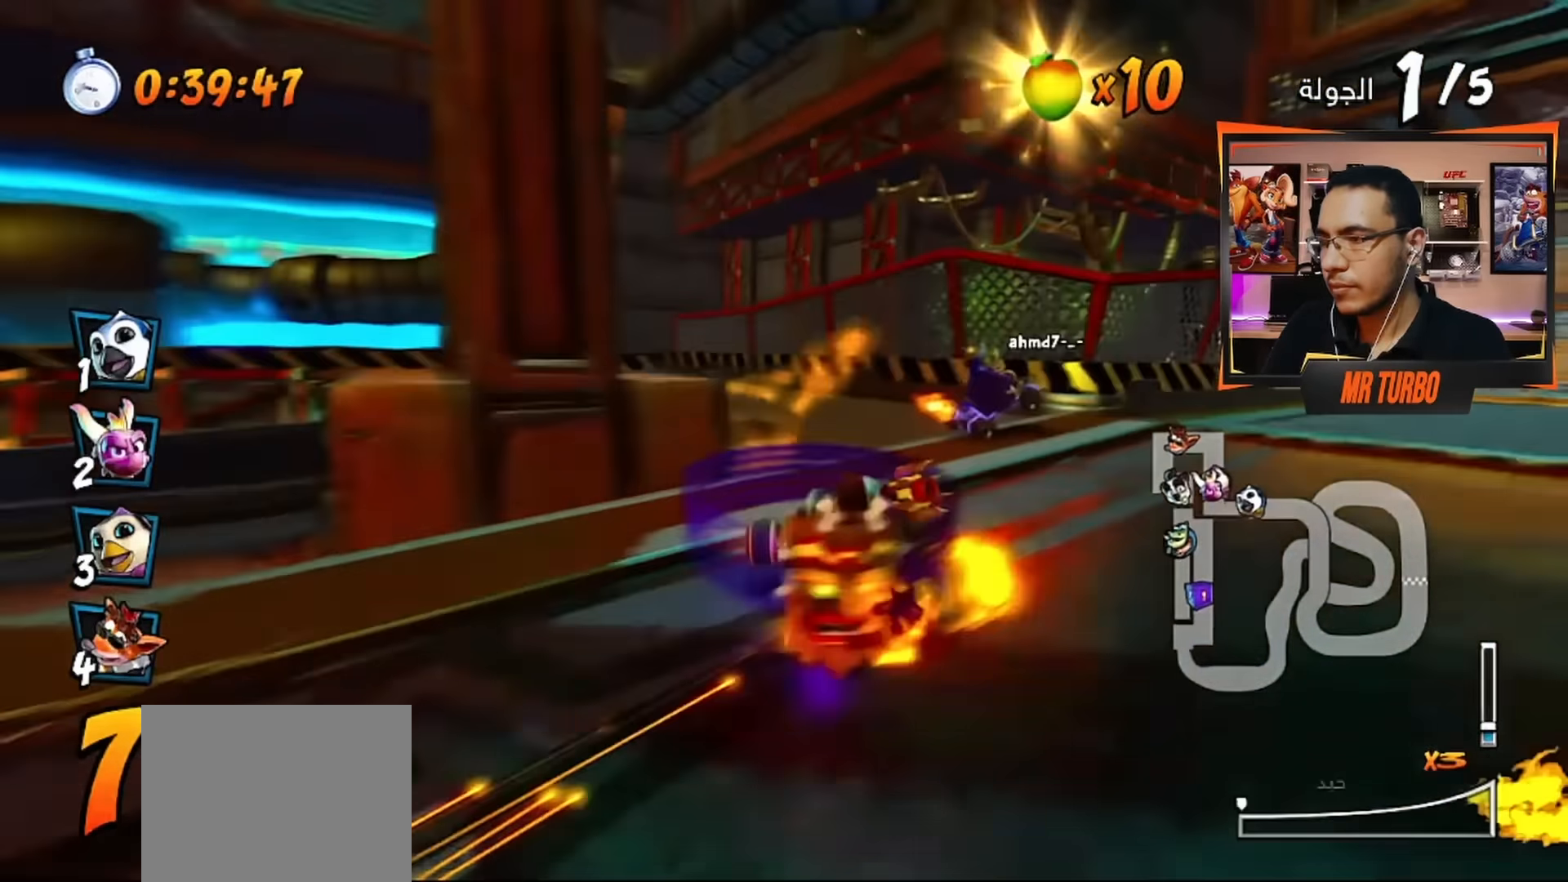
{"buttons": ["CROSS"], "left_stick": "center", "right_stick": "center", "events": [[84, "R1", "up"], [384, "DPAD_DOWN", "up"], [500, "DPAD_RIGHT", "up"]]}
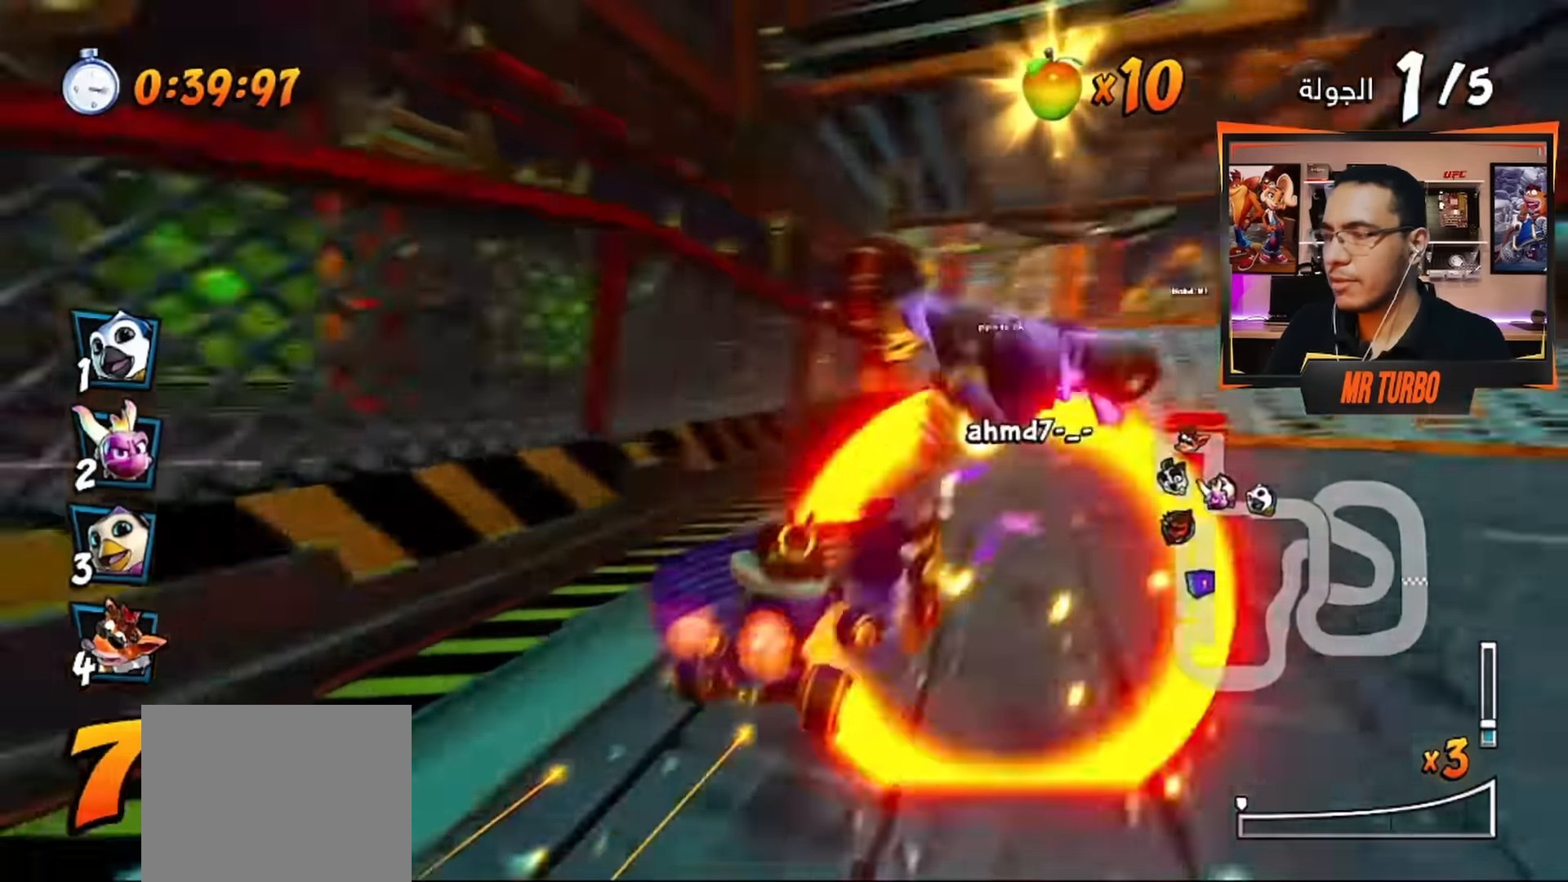
{"buttons": ["CROSS", "R1", "DPAD_LEFT"], "left_stick": "center", "right_stick": "center", "events": [[34, "R1", "down"], [167, "R1", "up"], [334, "R1", "down"], [367, "DPAD_LEFT", "down"]]}
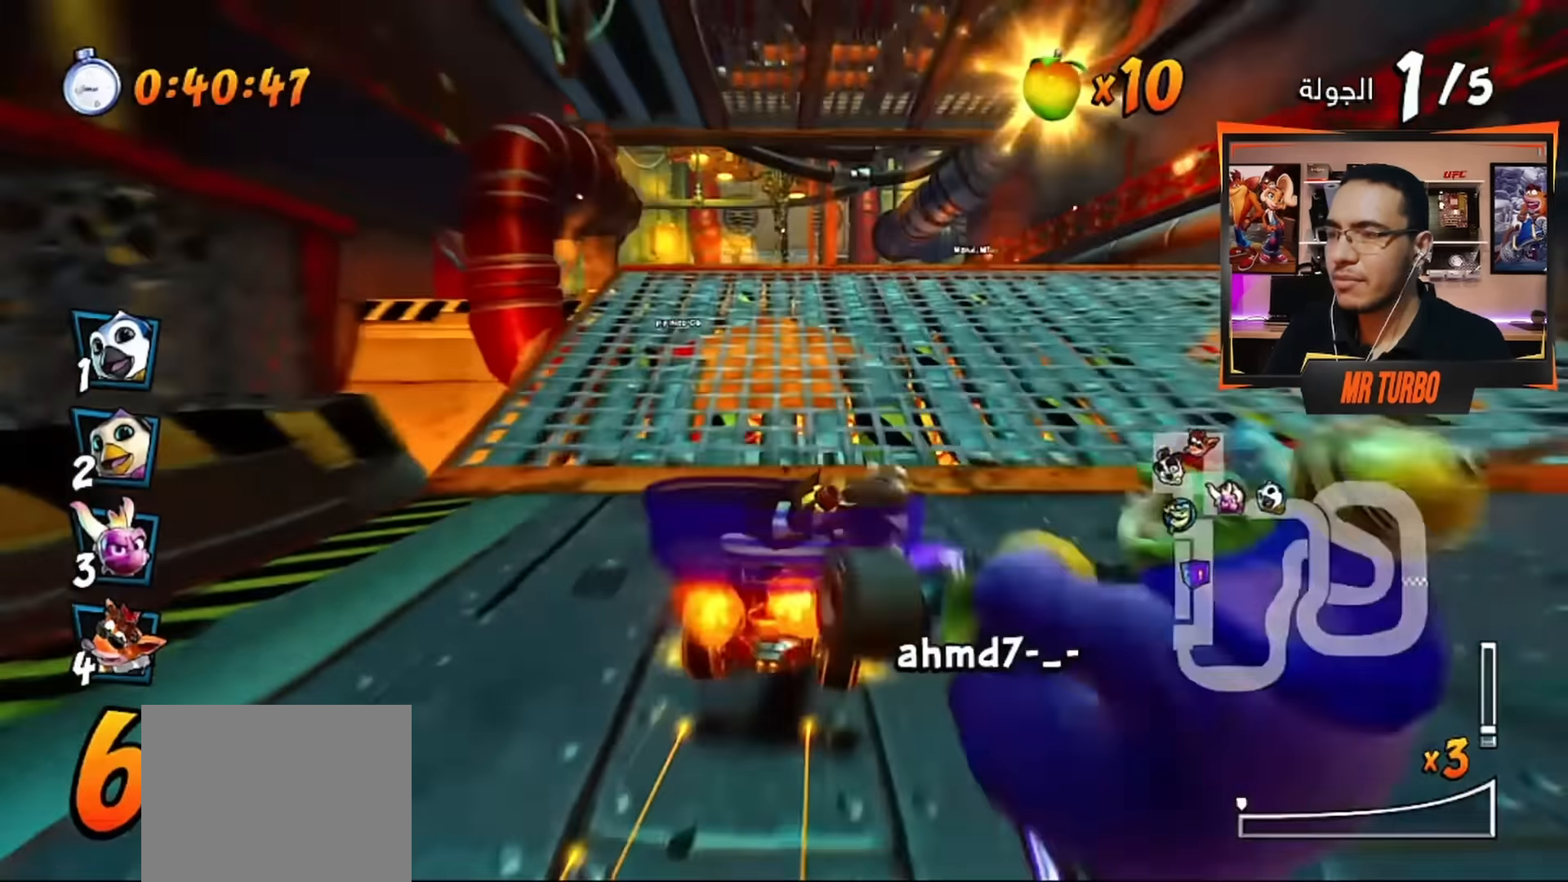
{"buttons": ["CROSS", "R1"], "left_stick": "center", "right_stick": "center", "events": [[117, "DPAD_LEFT", "up"], [250, "DPAD_RIGHT", "down"], [417, "DPAD_RIGHT", "up"]]}
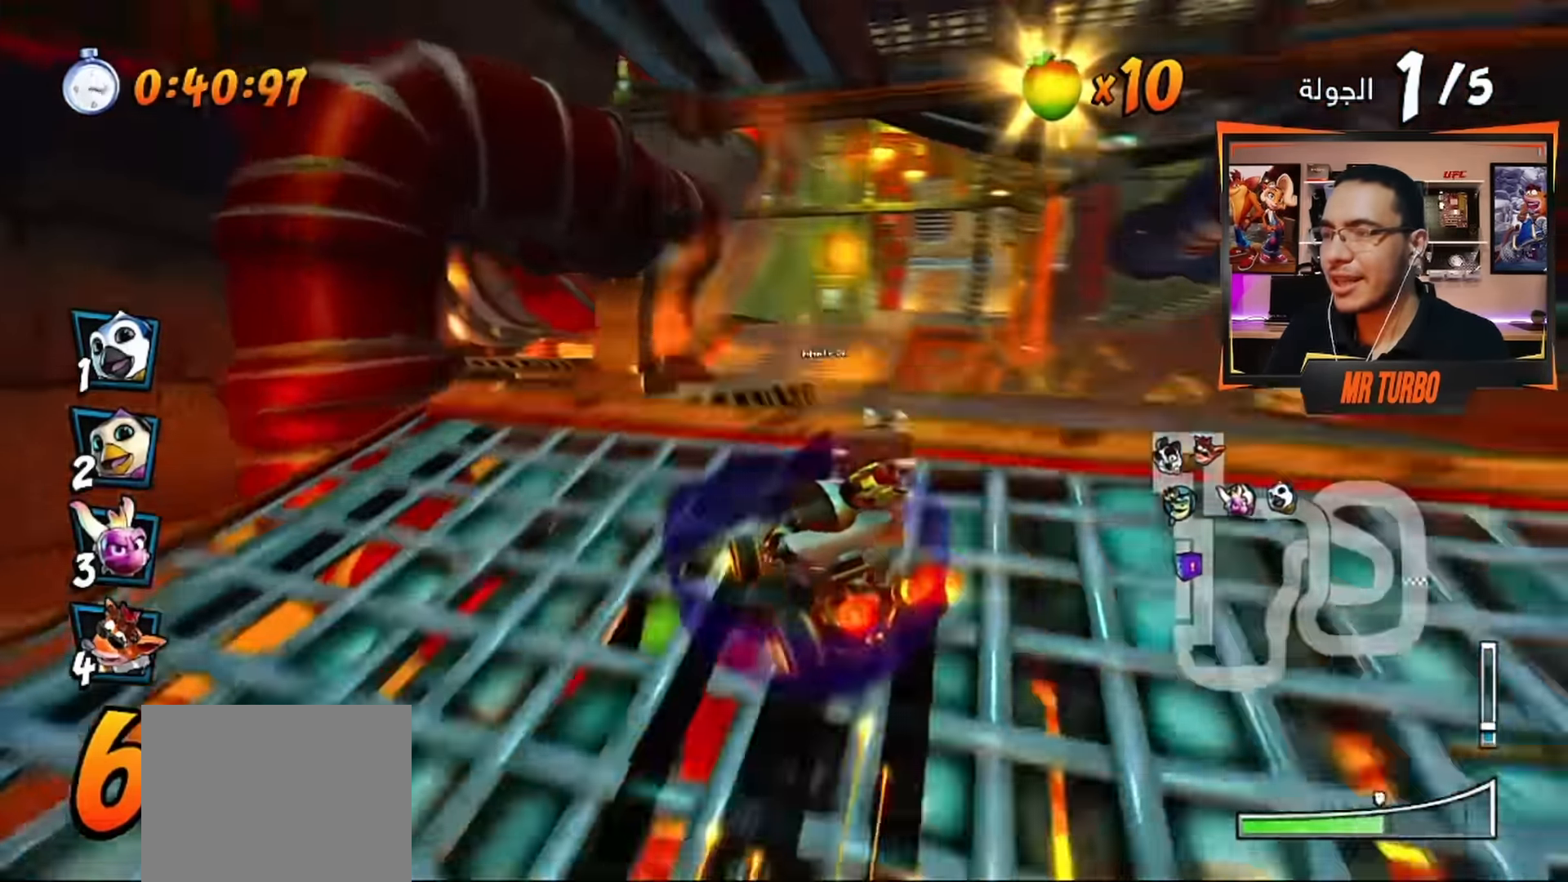
{"buttons": ["CROSS"], "left_stick": "center", "right_stick": "center", "events": [[184, "L1", "down"], [217, "DPAD_LEFT", "down"], [334, "L1", "up"], [367, "DPAD_LEFT", "up"], [384, "R1", "up"]]}